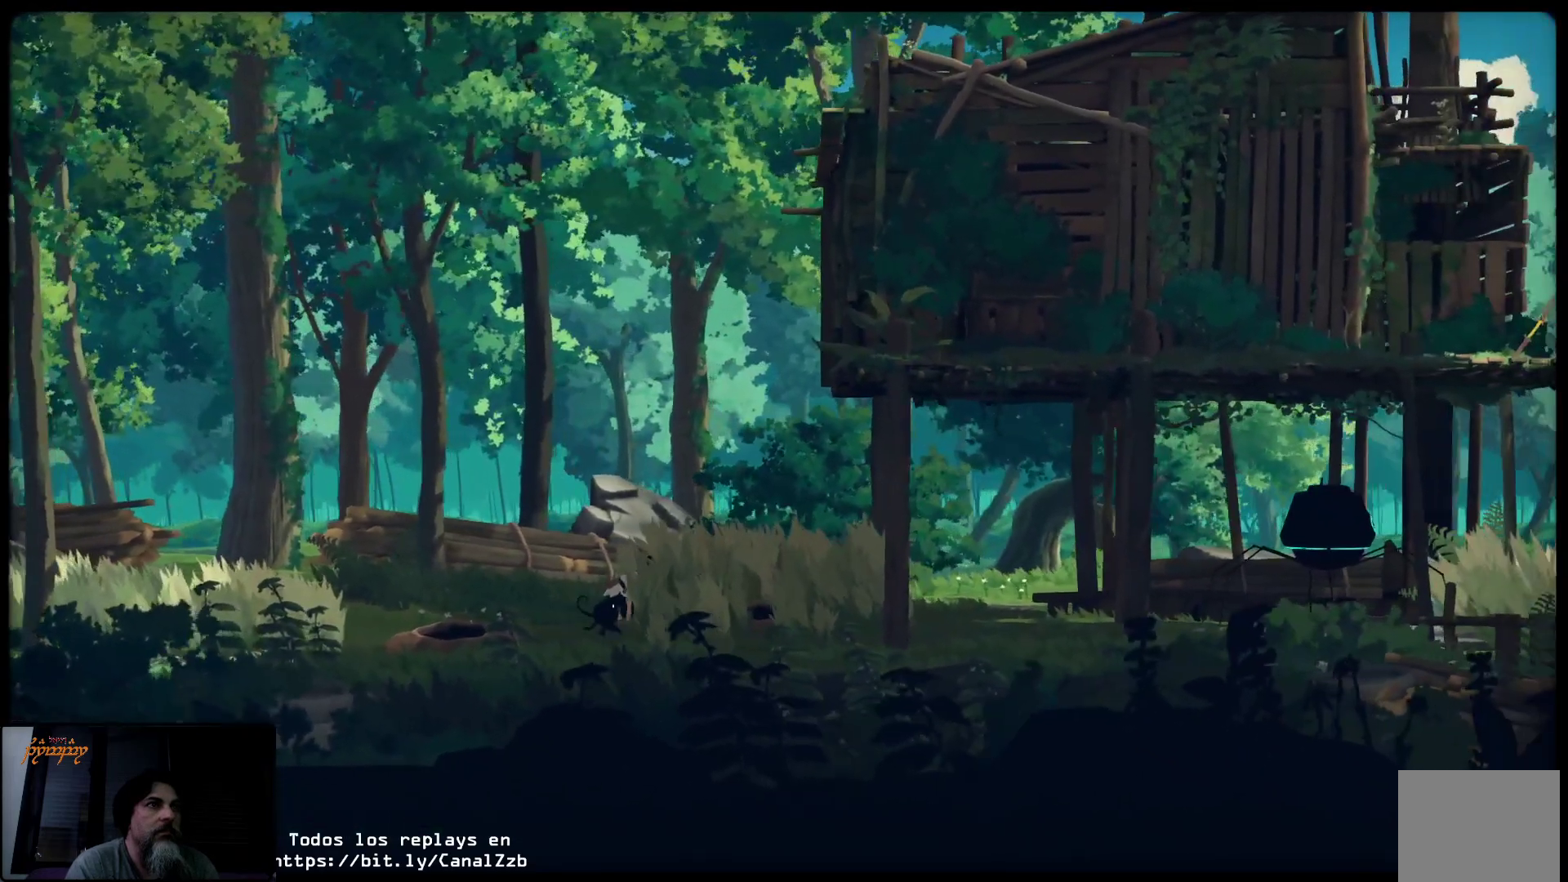
Gameplay with a controller (Xbox layout); each line is a JSON object with the inputs held at the frame after it. "events" lists button and stick changes between this image and that frame as [ms after this image, input, new state], when the widget could be followed in between.
{"buttons": ["L2"], "left_stick": "right", "right_stick": "center", "events": []}
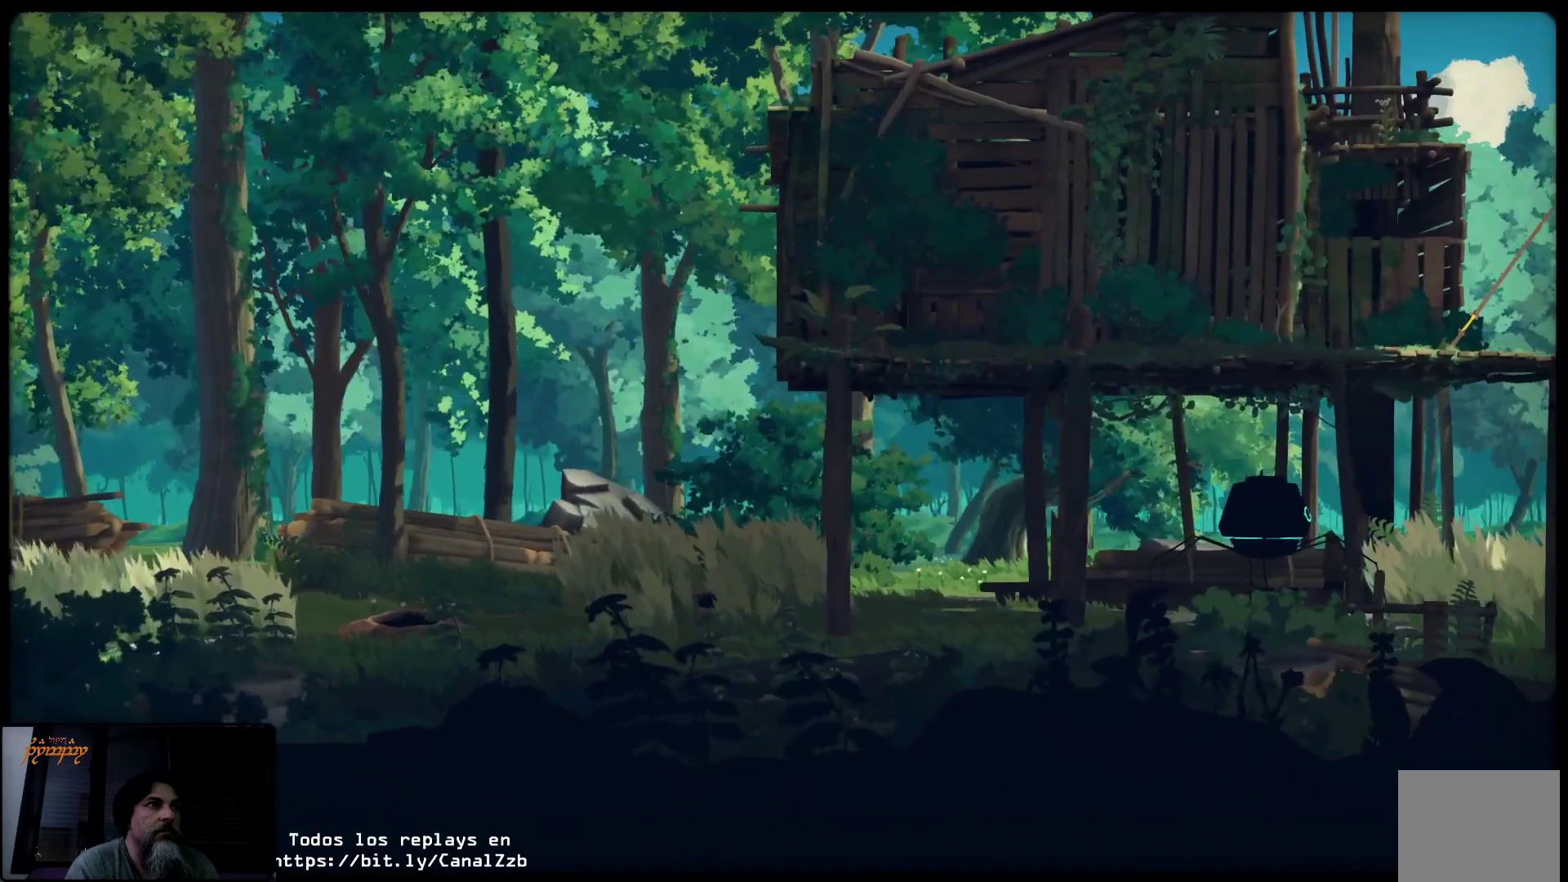
{"buttons": ["L2"], "left_stick": "right", "right_stick": "center", "events": []}
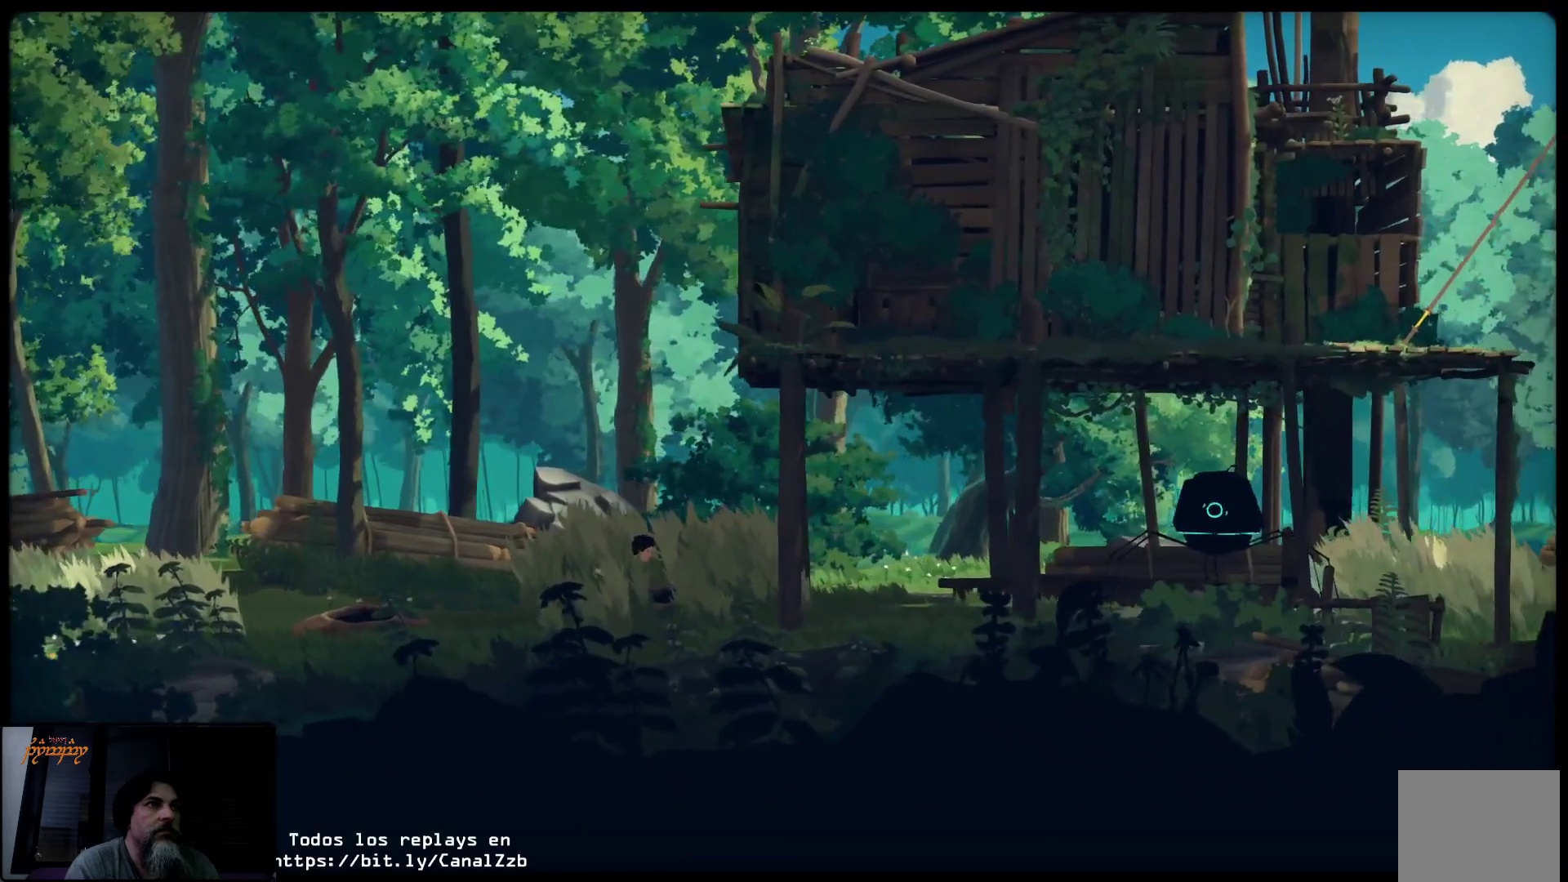
{"buttons": ["L2"], "left_stick": "right", "right_stick": "center", "events": []}
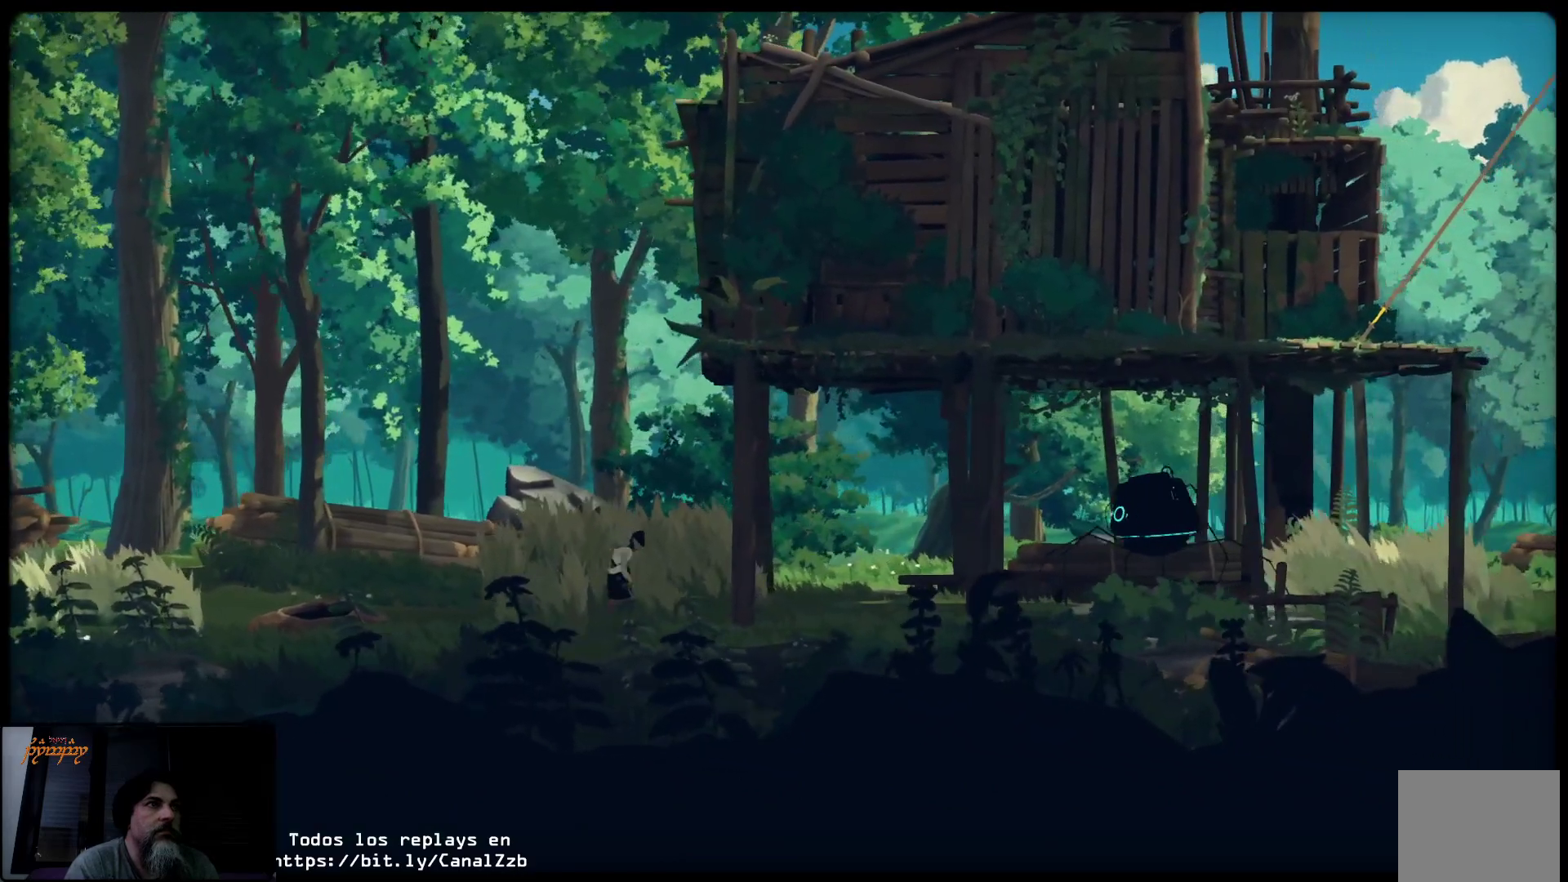
{"buttons": ["L2"], "left_stick": "right", "right_stick": "center", "events": []}
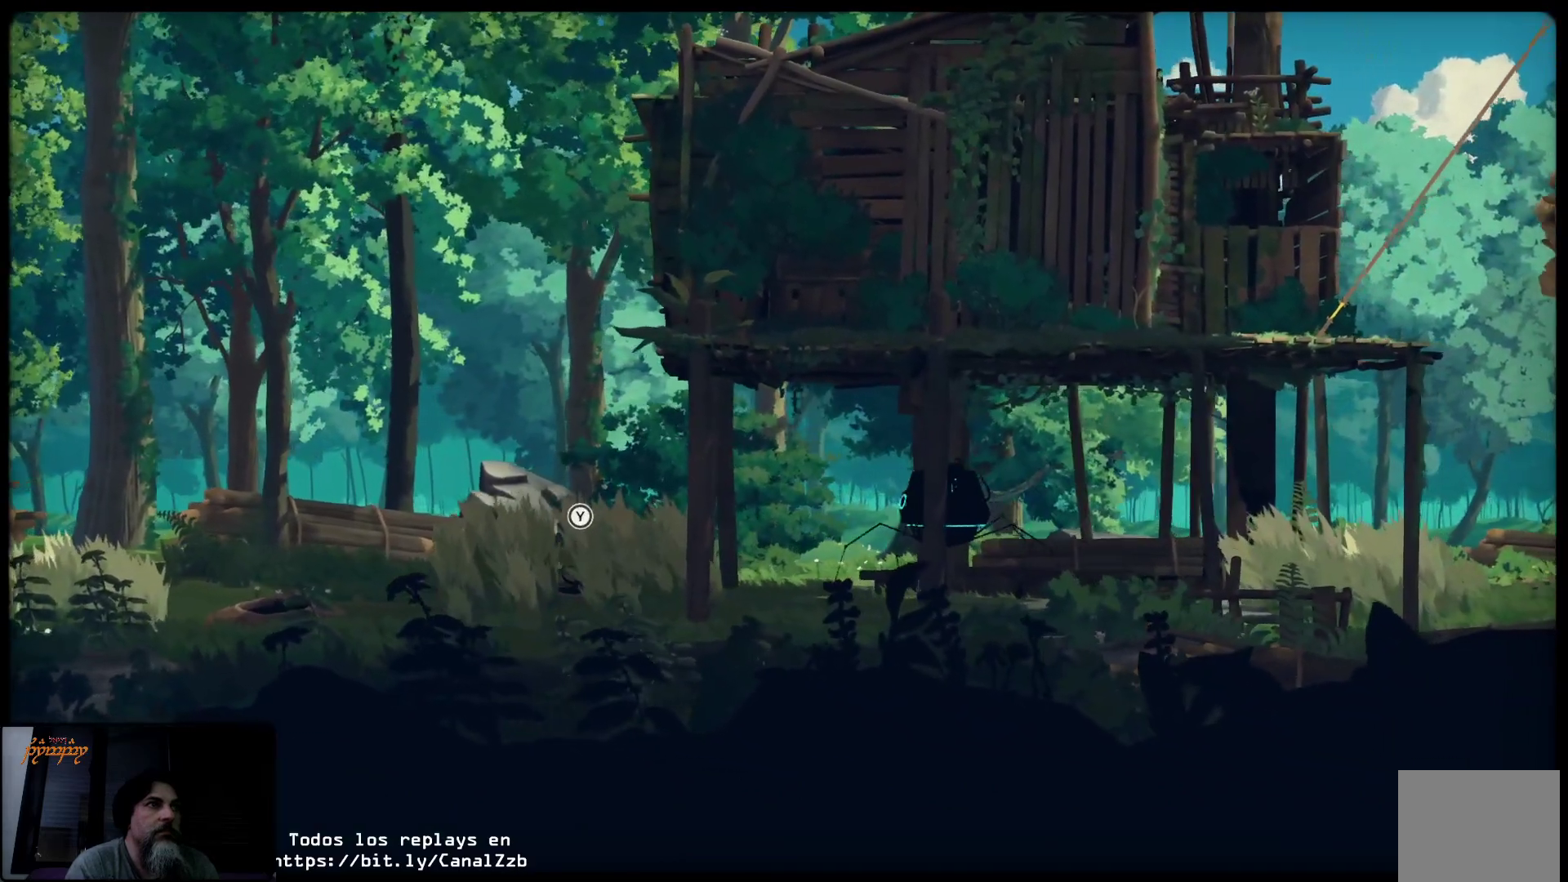
{"buttons": ["L2"], "left_stick": "center", "right_stick": "center", "events": [[83, "left_stick", "center"]]}
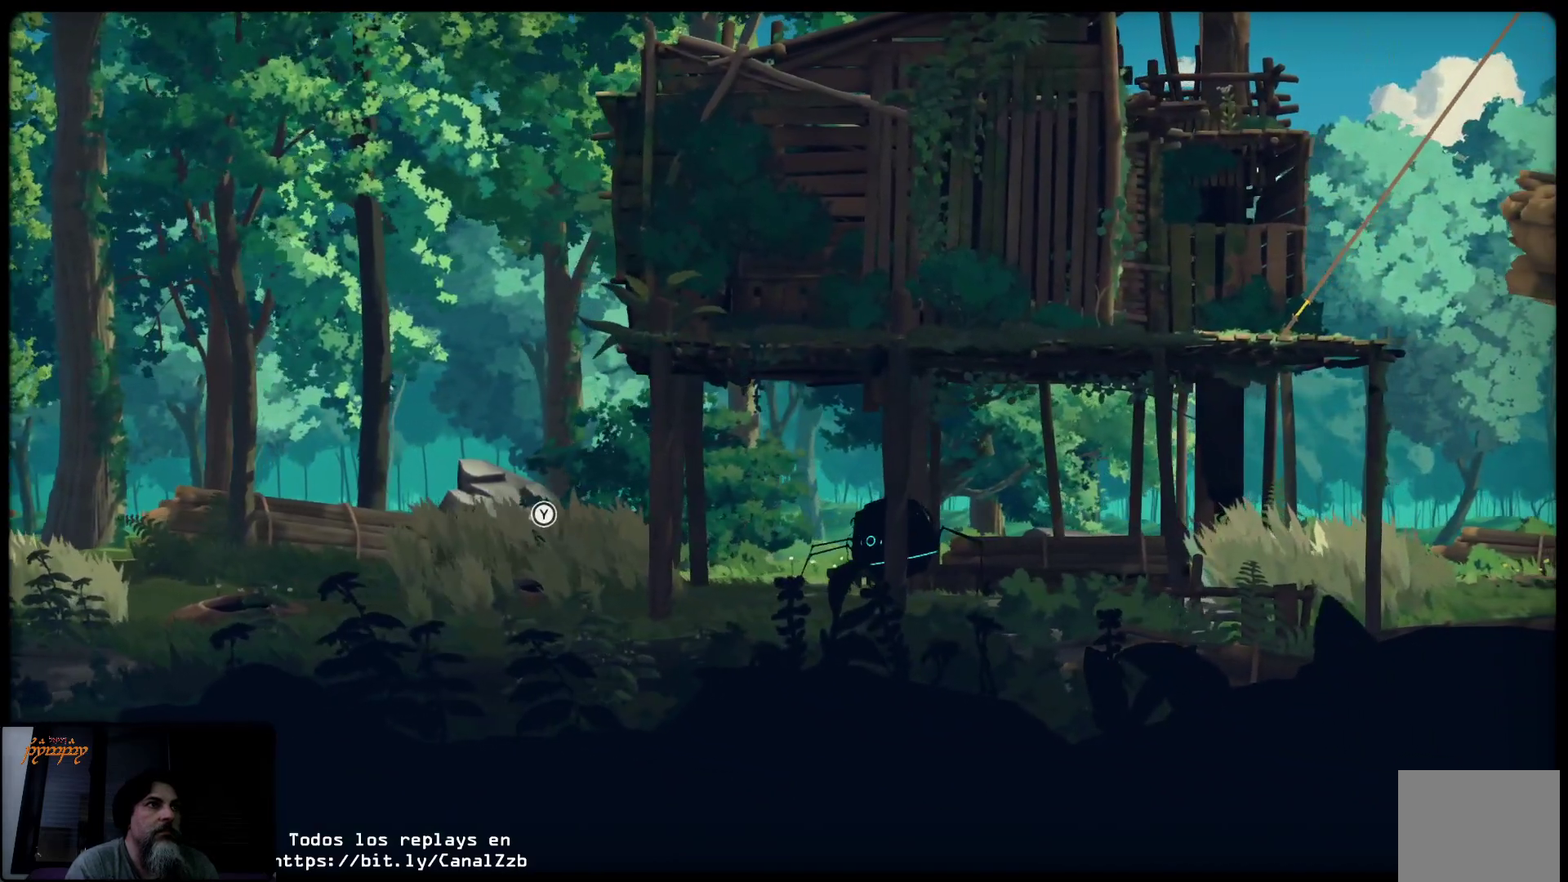
{"buttons": ["L2"], "left_stick": "center", "right_stick": "center", "events": []}
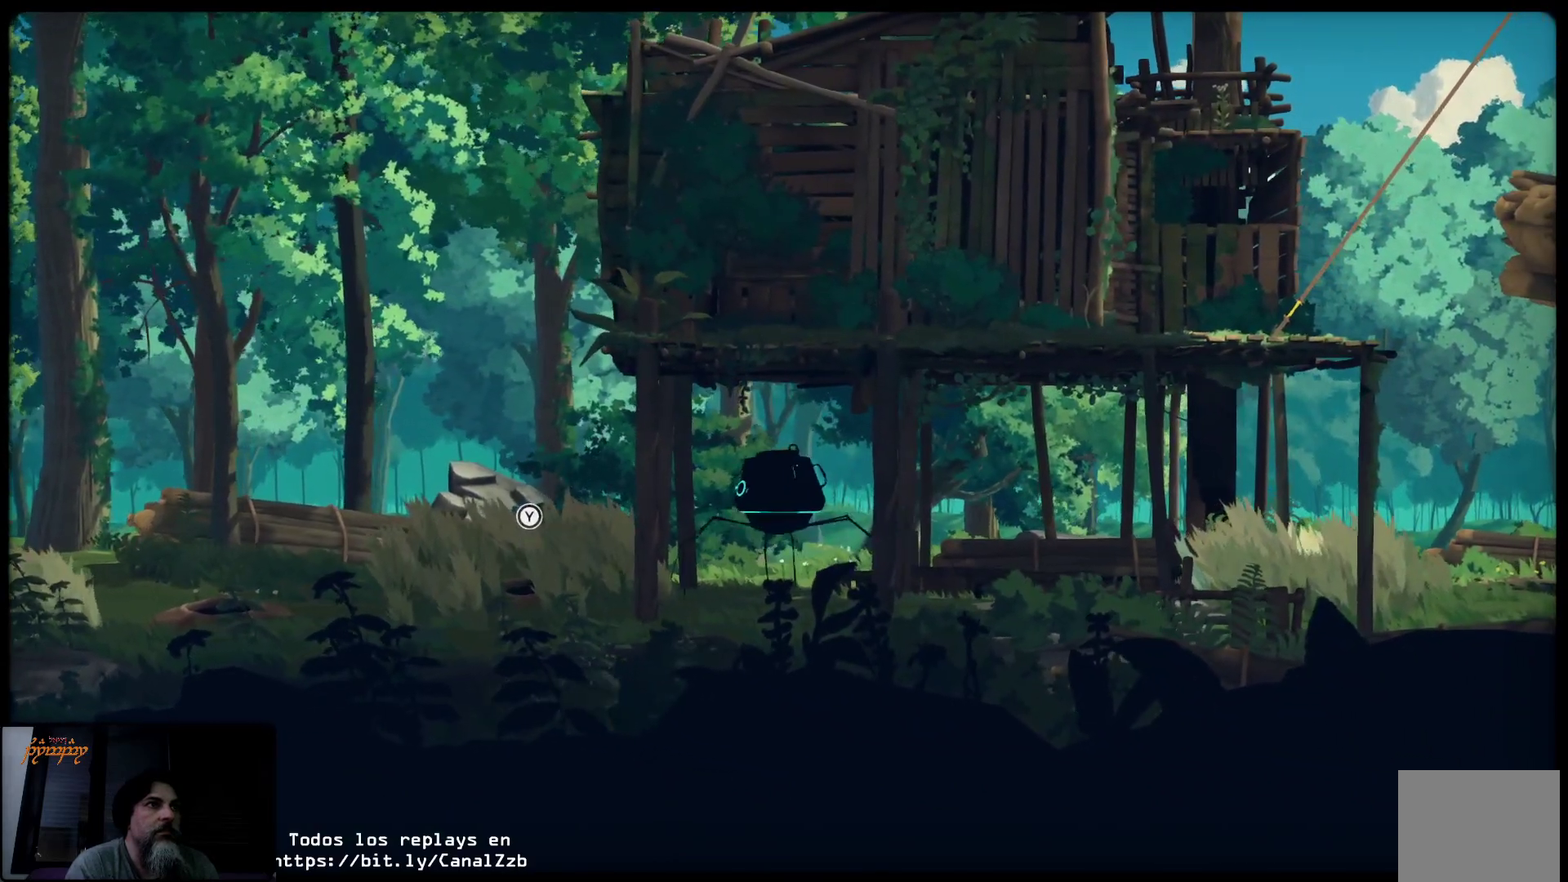
{"buttons": ["L2"], "left_stick": "center", "right_stick": "center", "events": []}
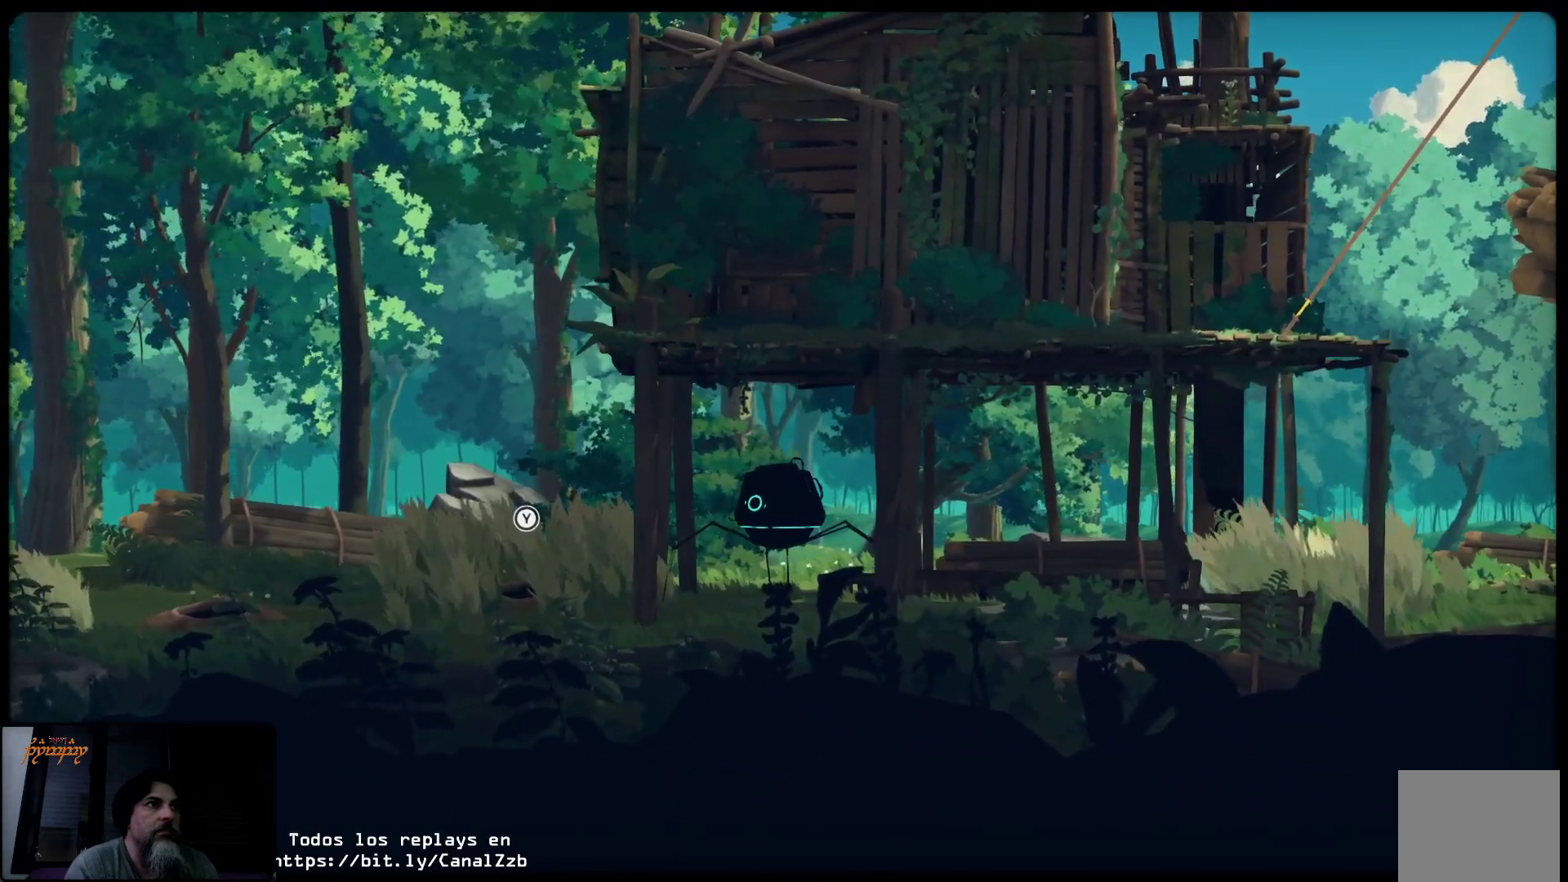
{"buttons": ["L2"], "left_stick": "center", "right_stick": "center", "events": []}
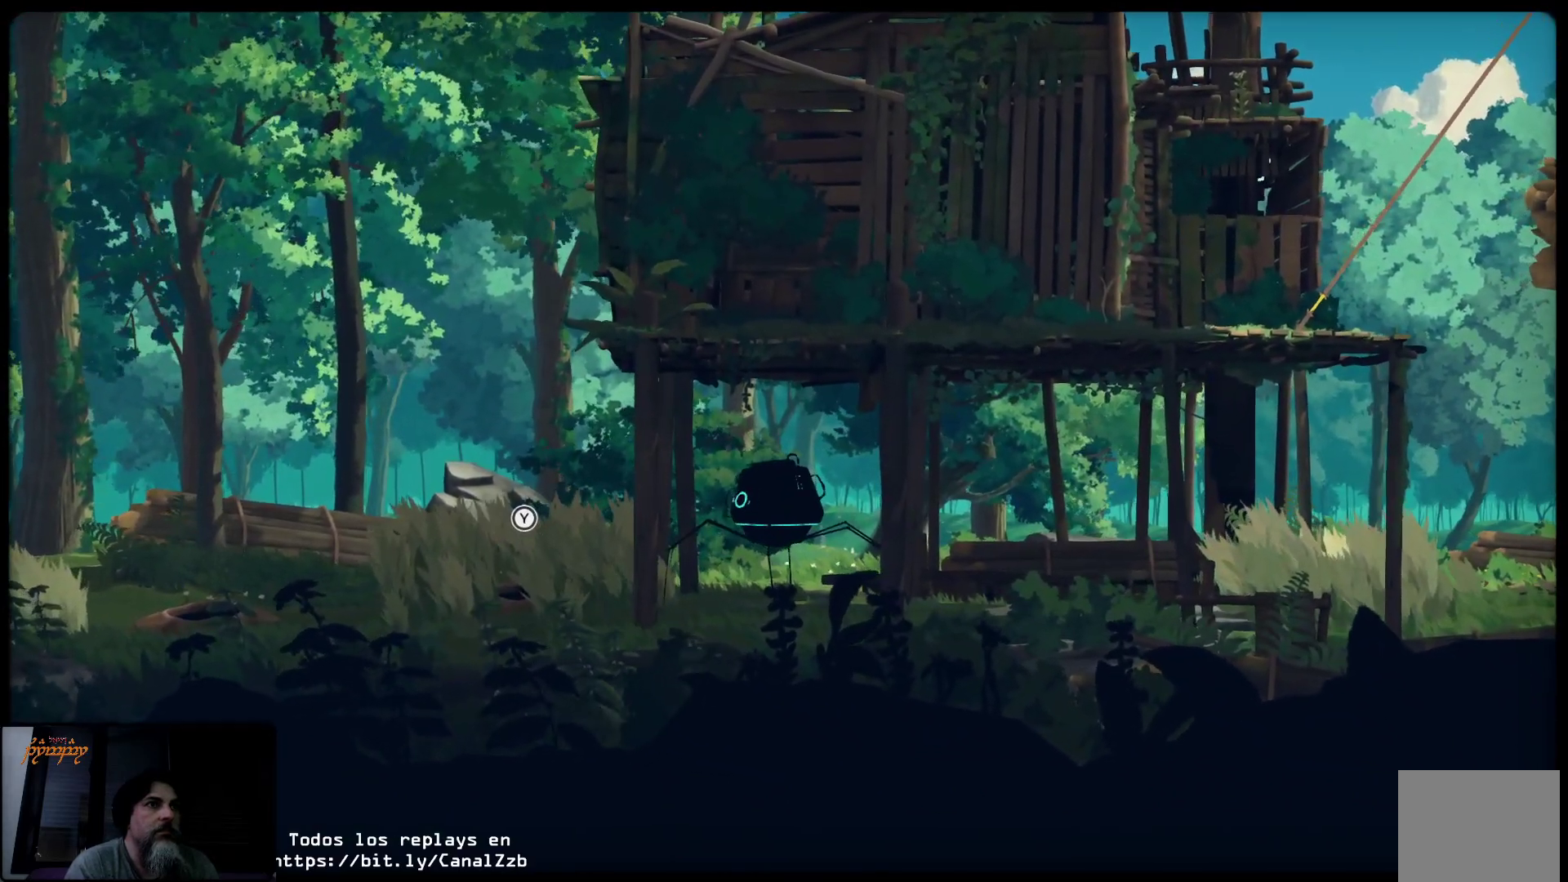
{"buttons": ["L2"], "left_stick": "center", "right_stick": "center", "events": []}
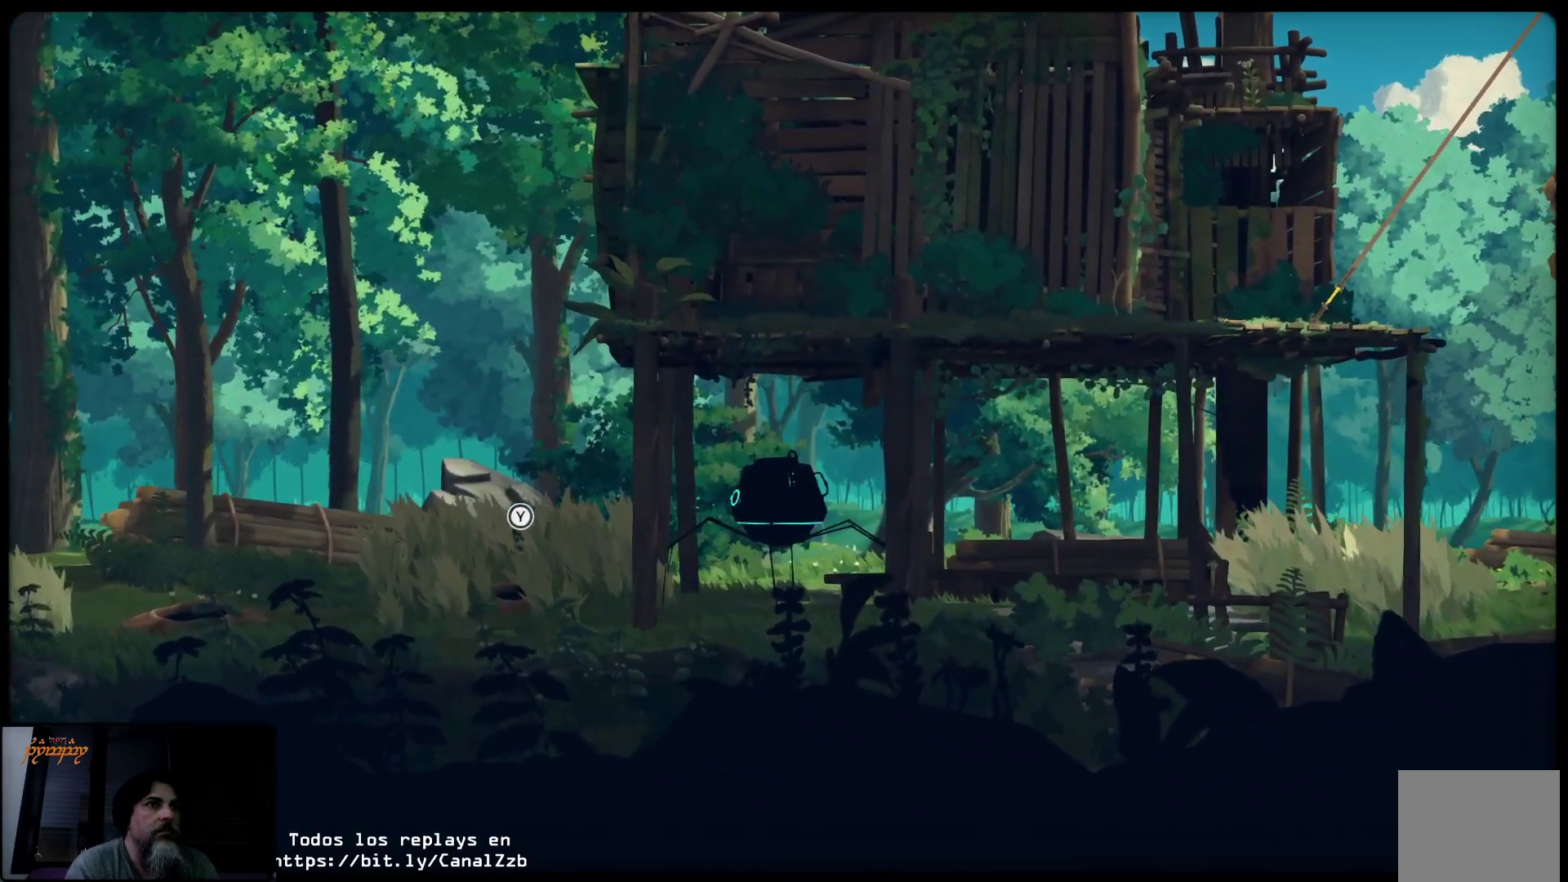
{"buttons": ["L2"], "left_stick": "center", "right_stick": "center", "events": []}
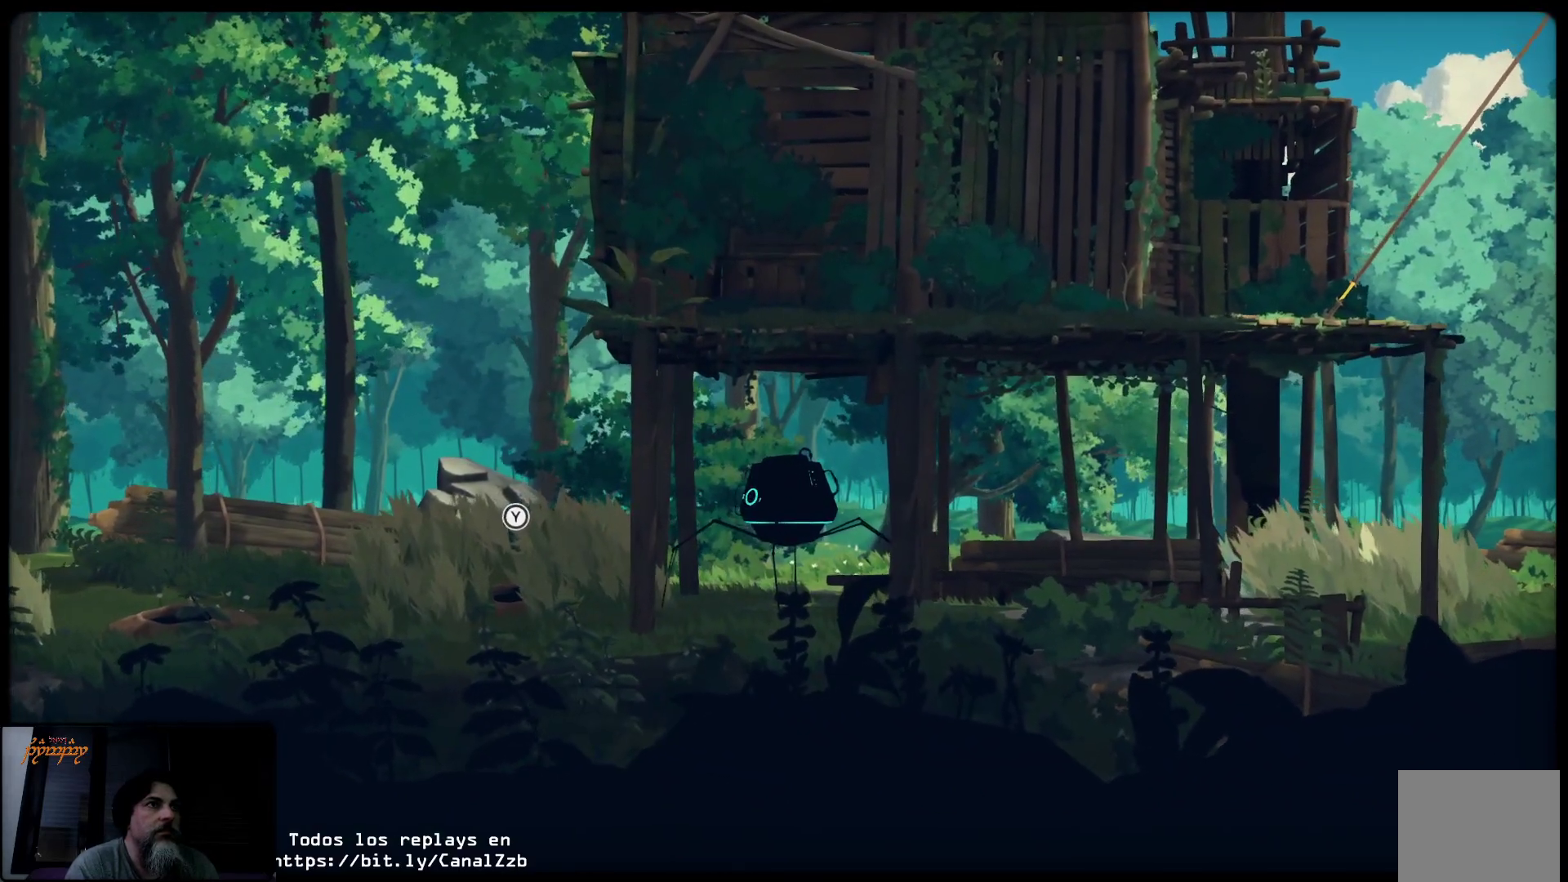
{"buttons": ["L2"], "left_stick": "center", "right_stick": "center", "events": []}
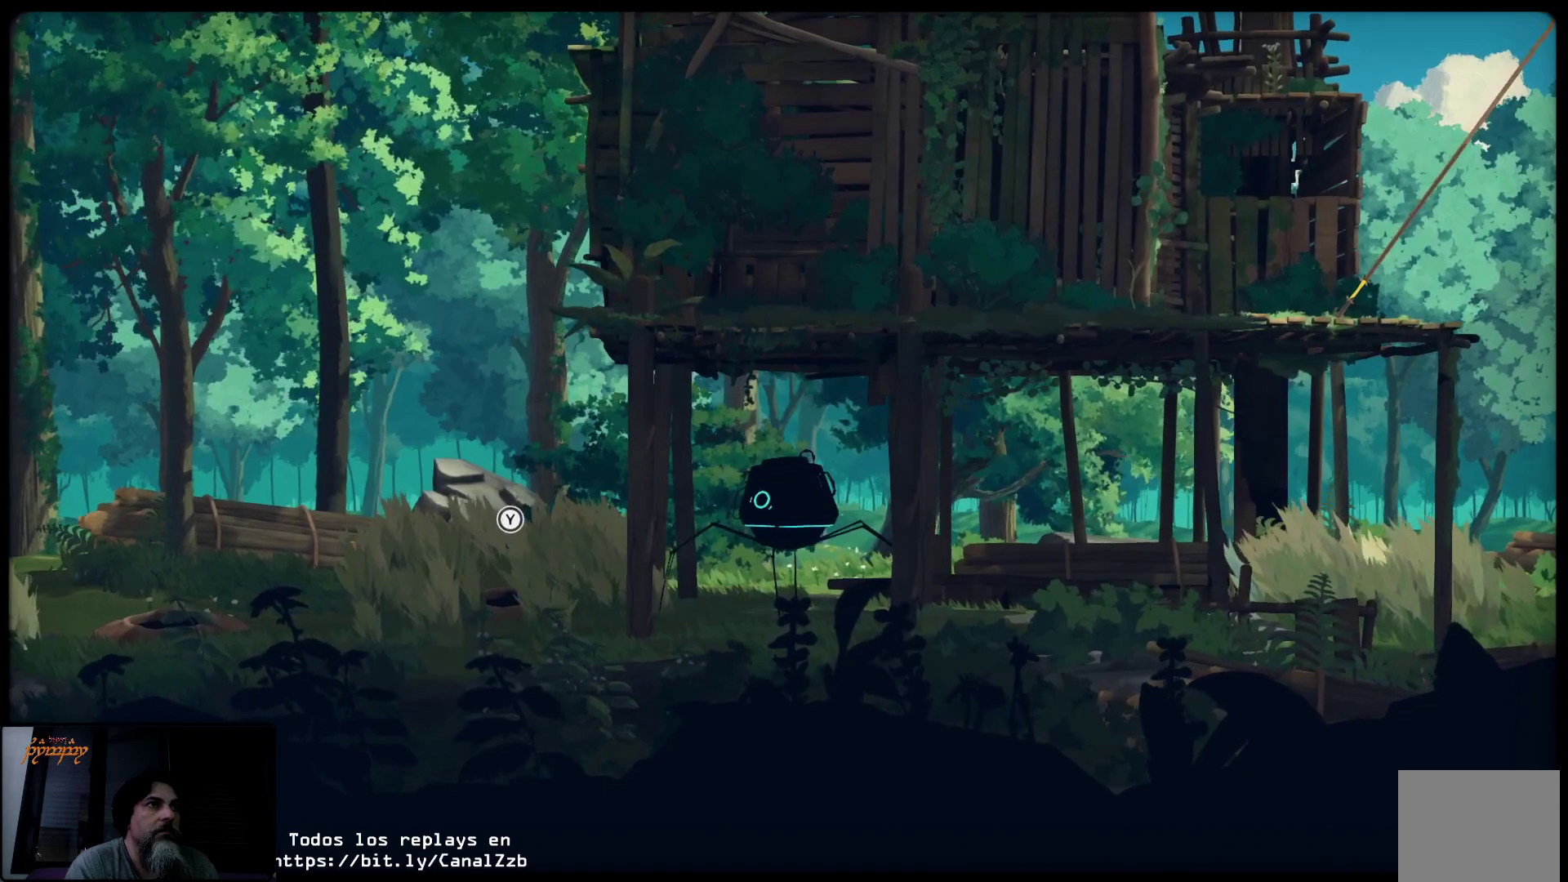
{"buttons": ["L2"], "left_stick": "center", "right_stick": "center", "events": []}
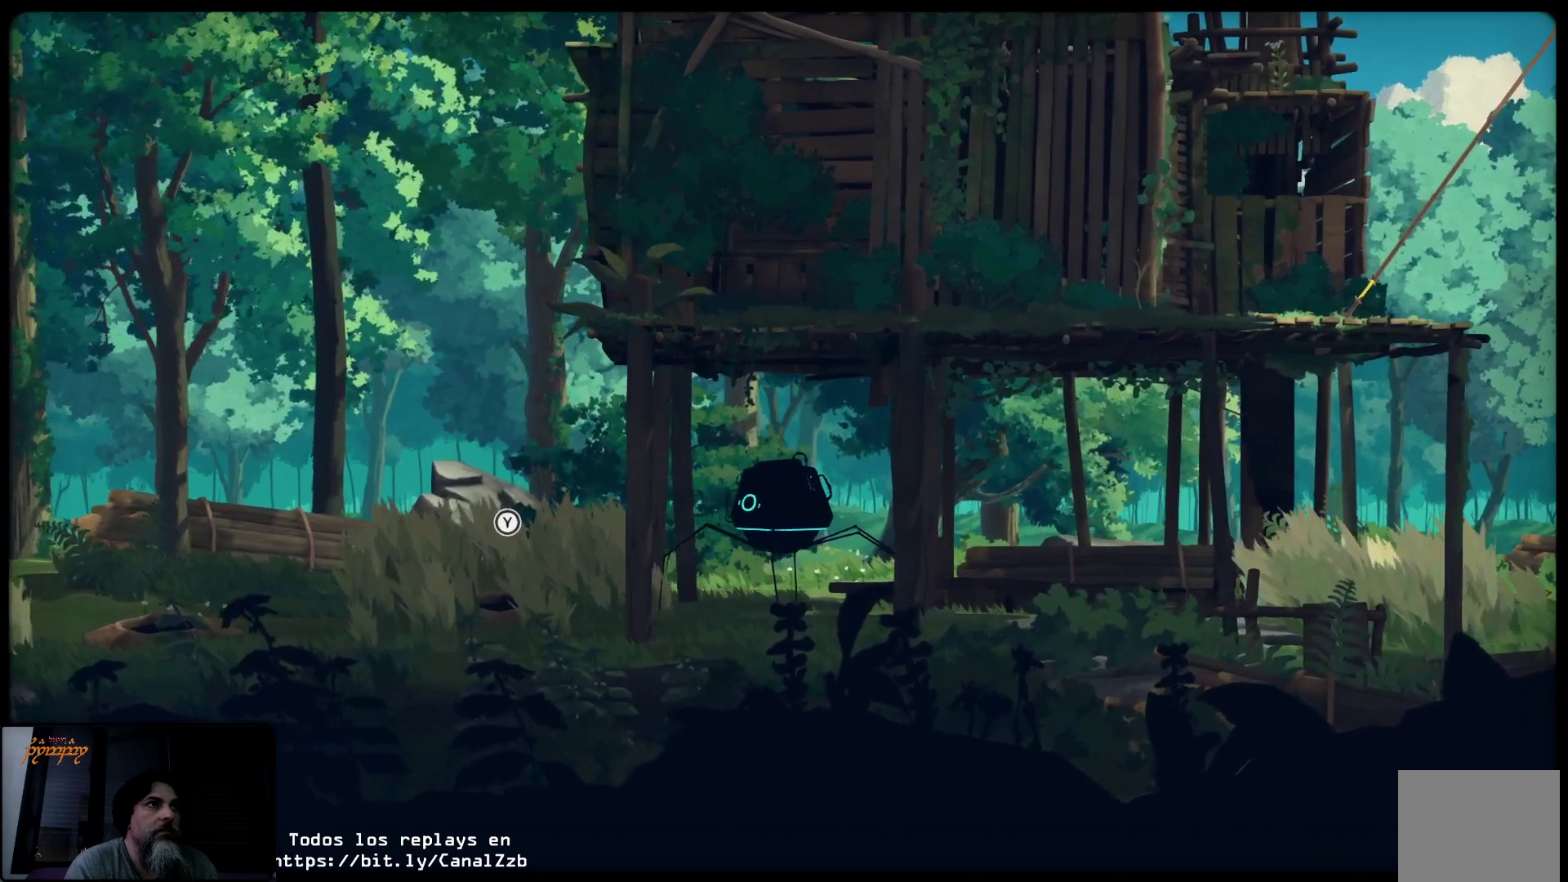
{"buttons": ["L2"], "left_stick": "center", "right_stick": "center", "events": []}
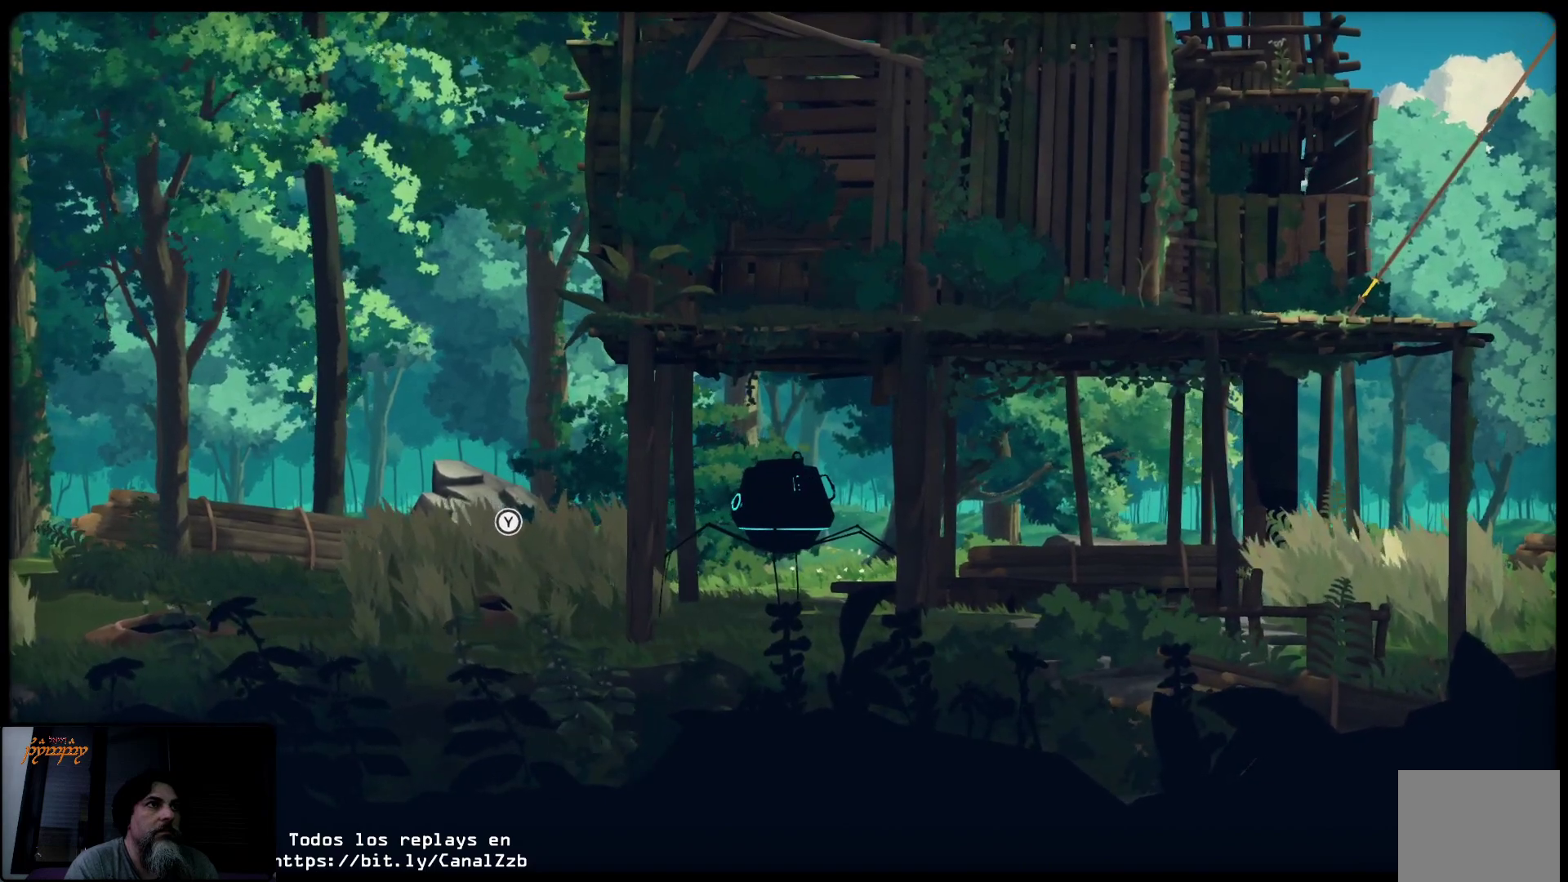
{"buttons": ["L2"], "left_stick": "center", "right_stick": "center", "events": []}
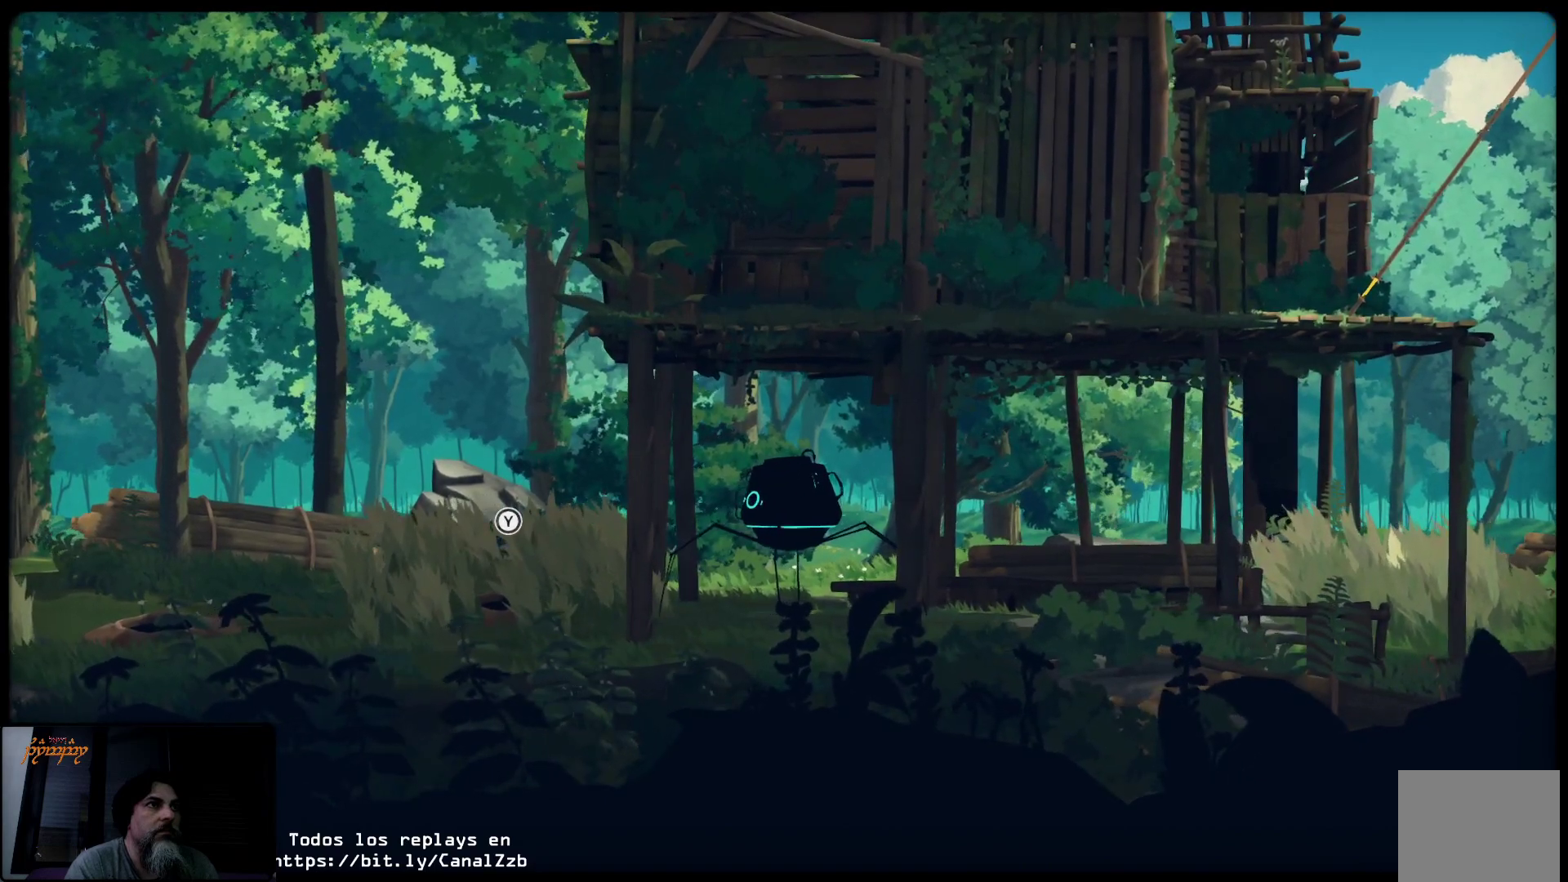
{"buttons": ["L2"], "left_stick": "center", "right_stick": "center", "events": []}
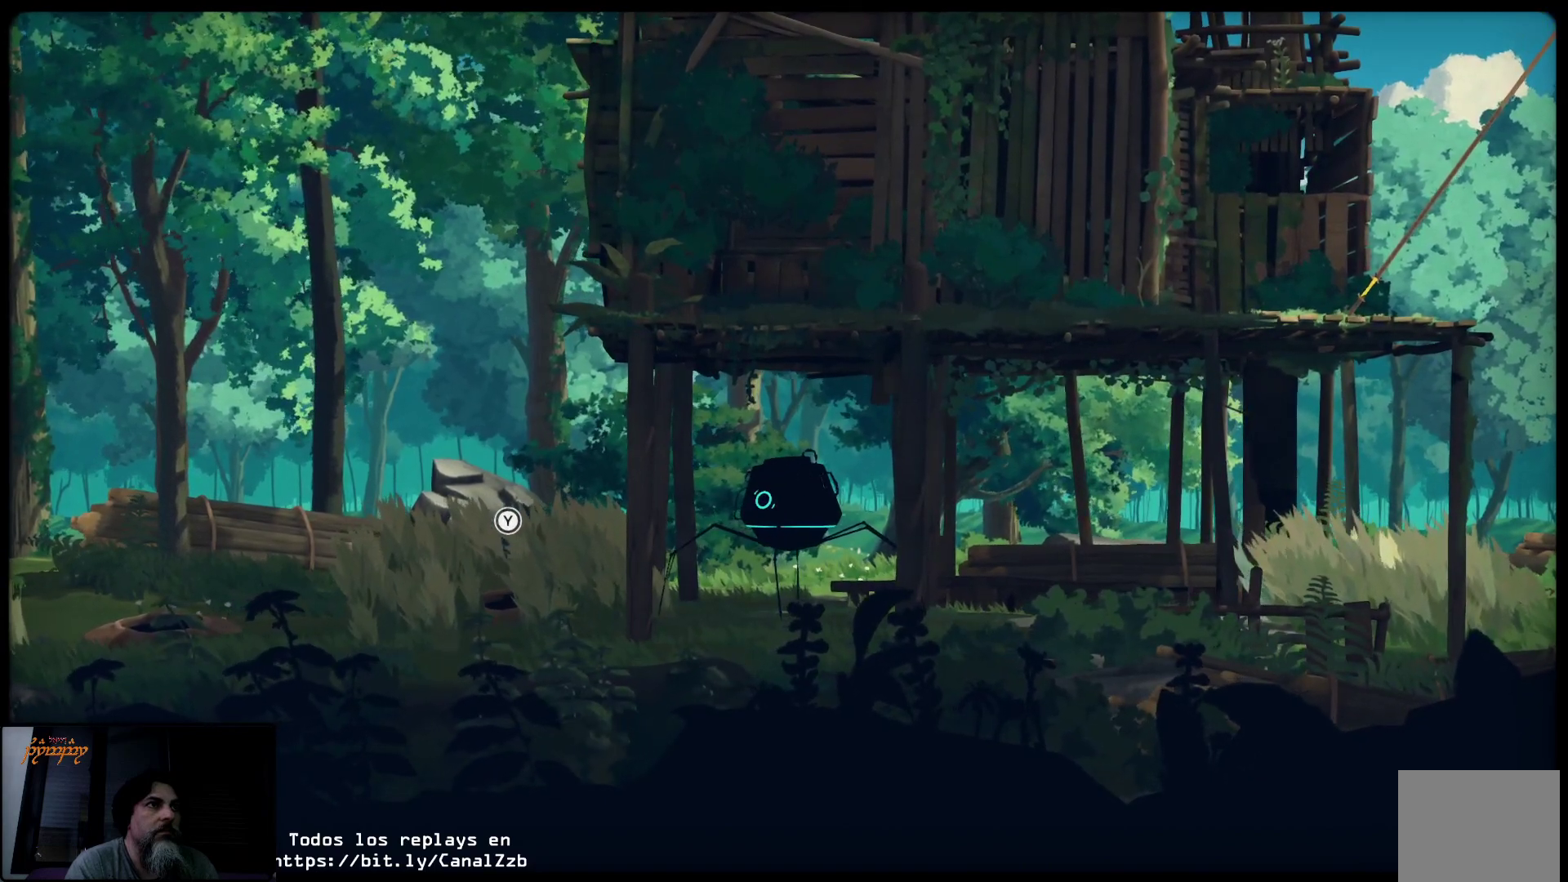
{"buttons": ["L2"], "left_stick": "center", "right_stick": "center", "events": []}
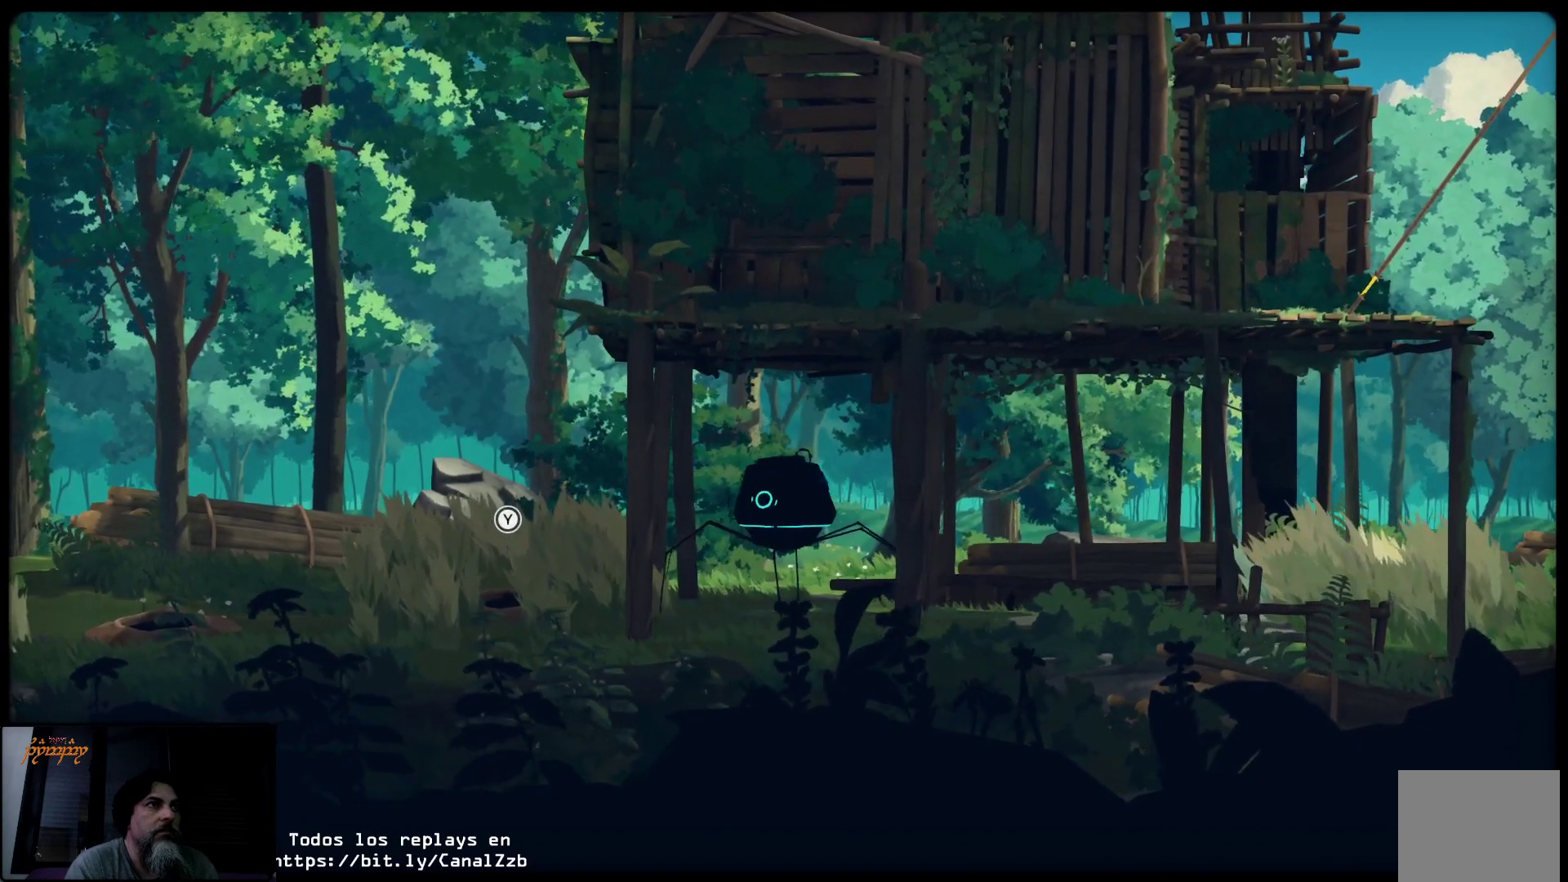
{"buttons": ["L2"], "left_stick": "center", "right_stick": "center", "events": []}
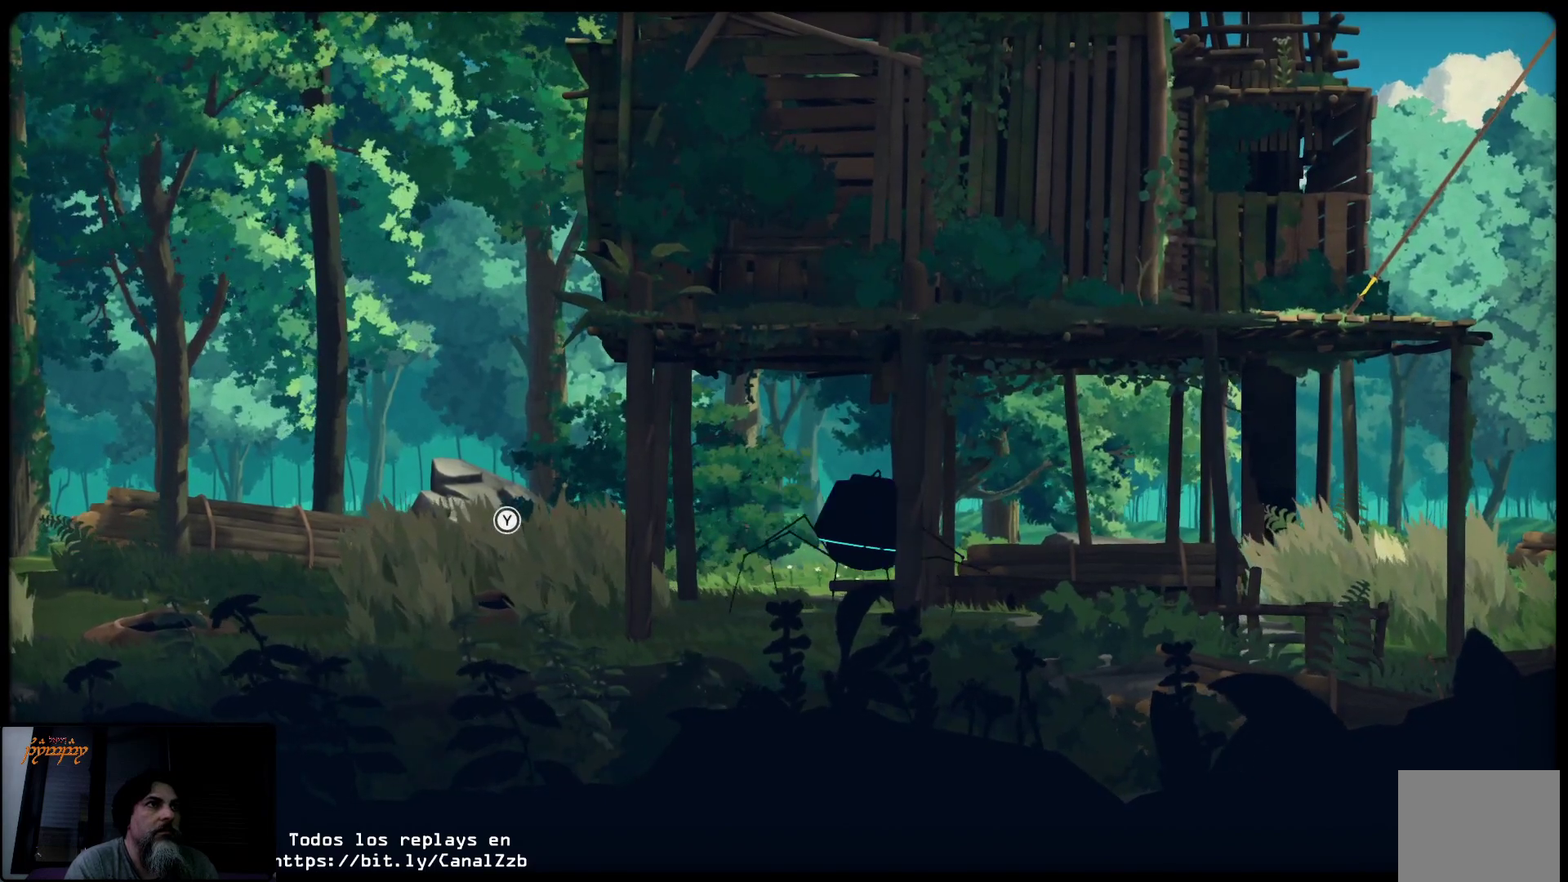
{"buttons": ["L2"], "left_stick": "center", "right_stick": "center", "events": []}
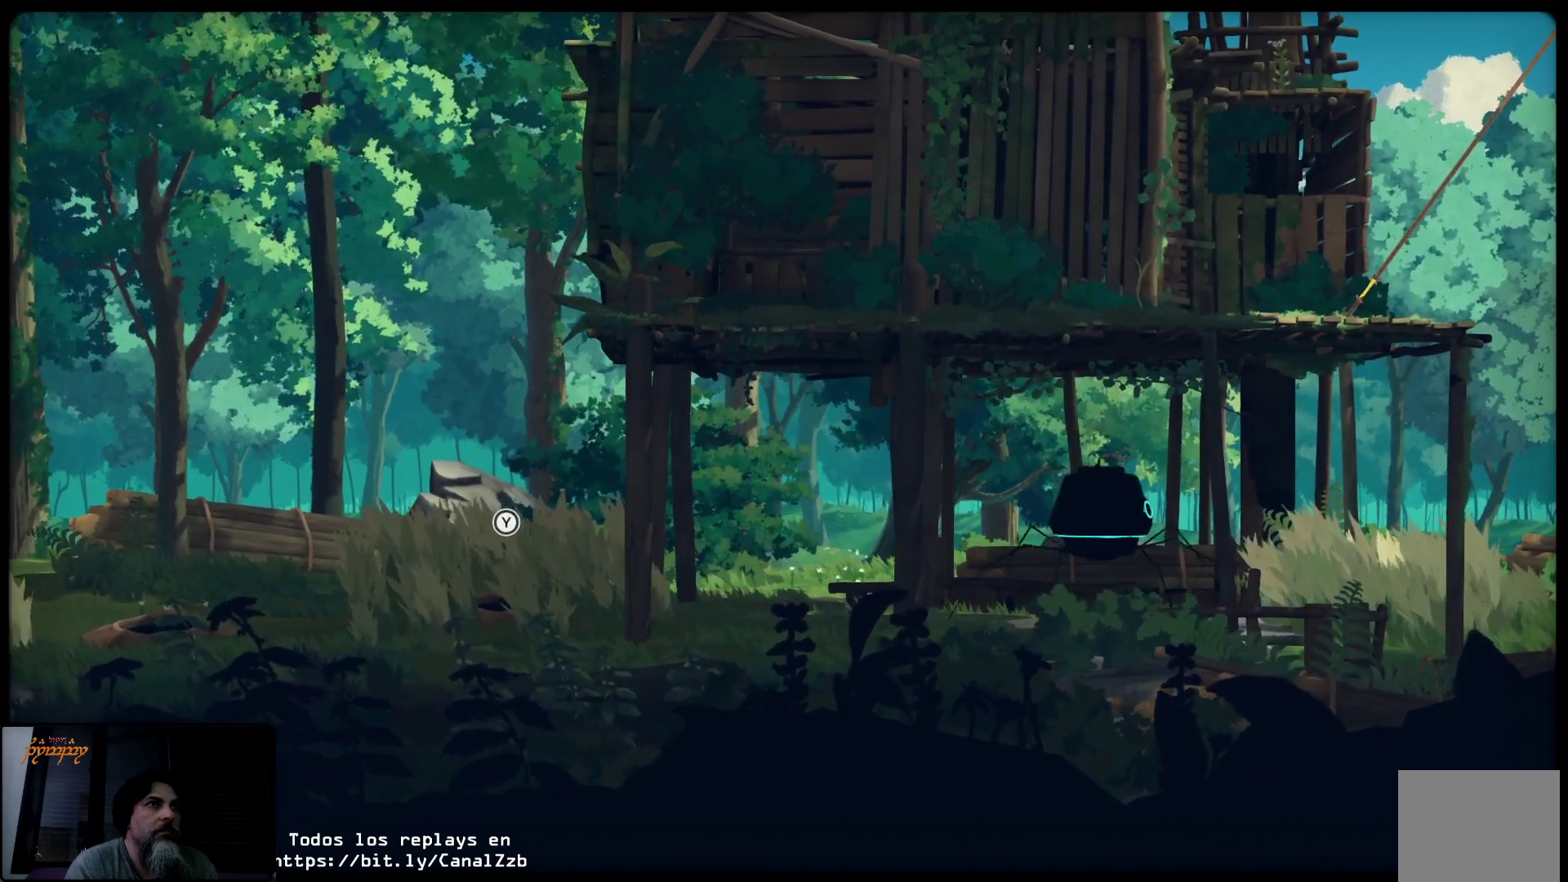
{"buttons": ["L2"], "left_stick": "center", "right_stick": "center", "events": [[83, "Y", "down"], [150, "Y", "up"]]}
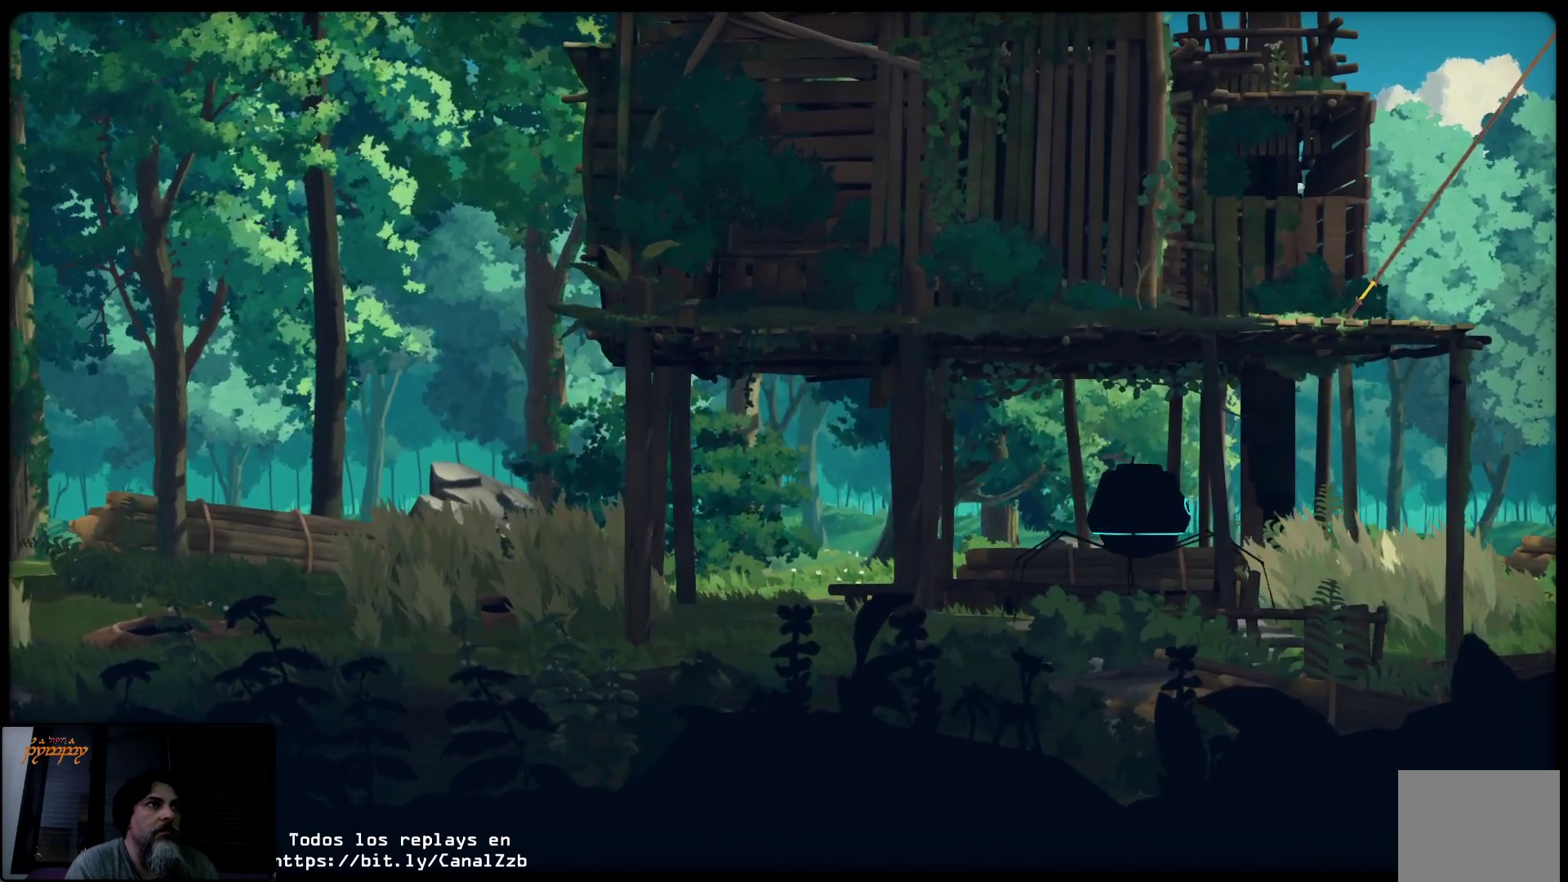
{"buttons": ["L2"], "left_stick": "center", "right_stick": "center", "events": []}
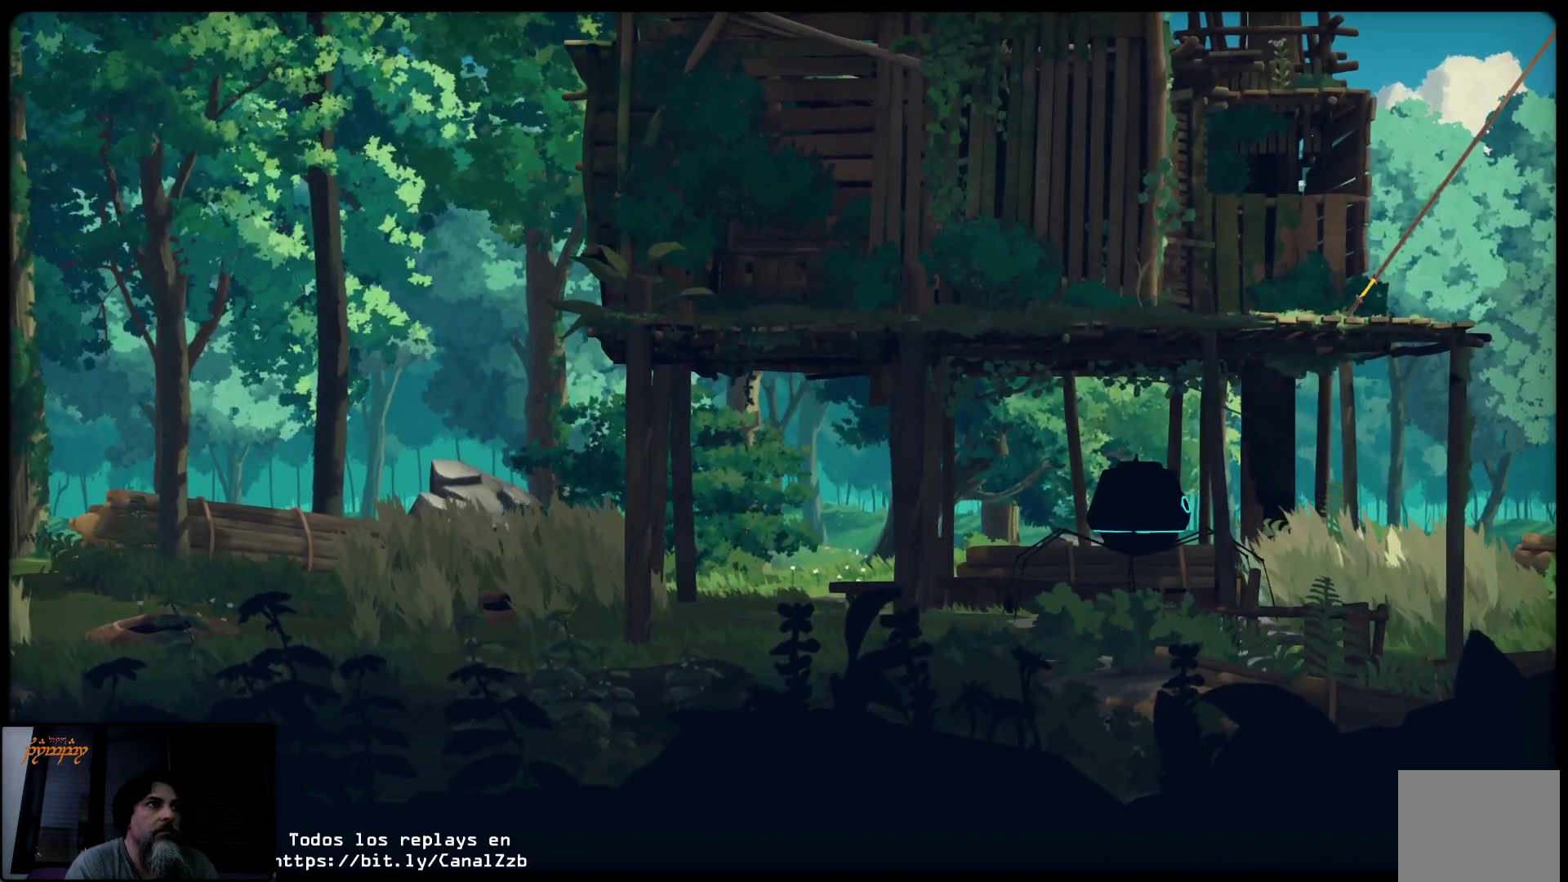
{"buttons": ["L2"], "left_stick": "center", "right_stick": "center", "events": []}
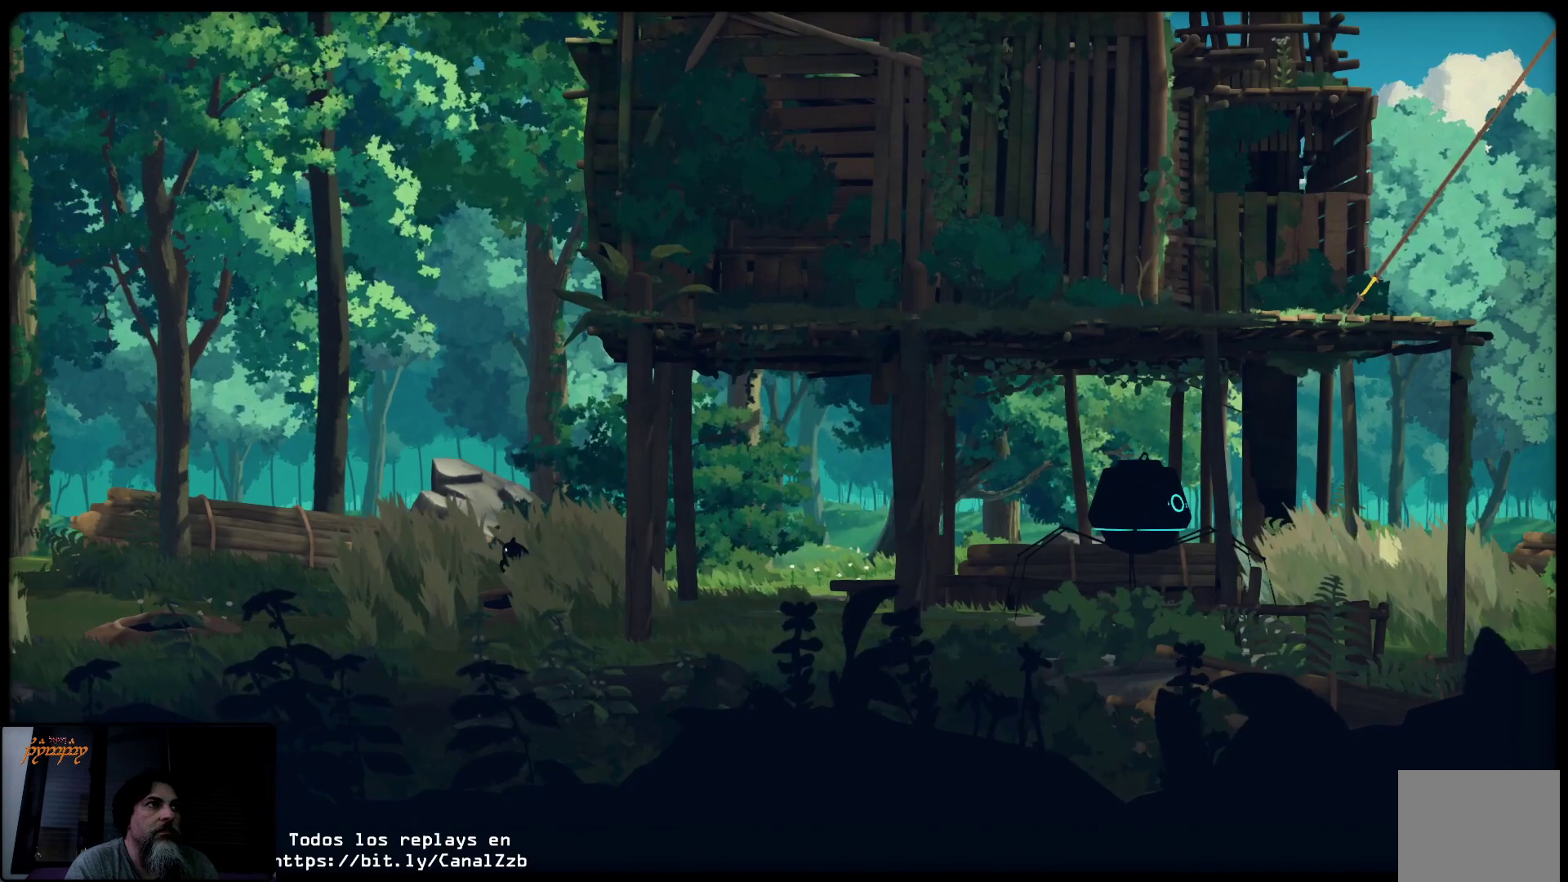
{"buttons": ["L2"], "left_stick": "center", "right_stick": "center", "events": []}
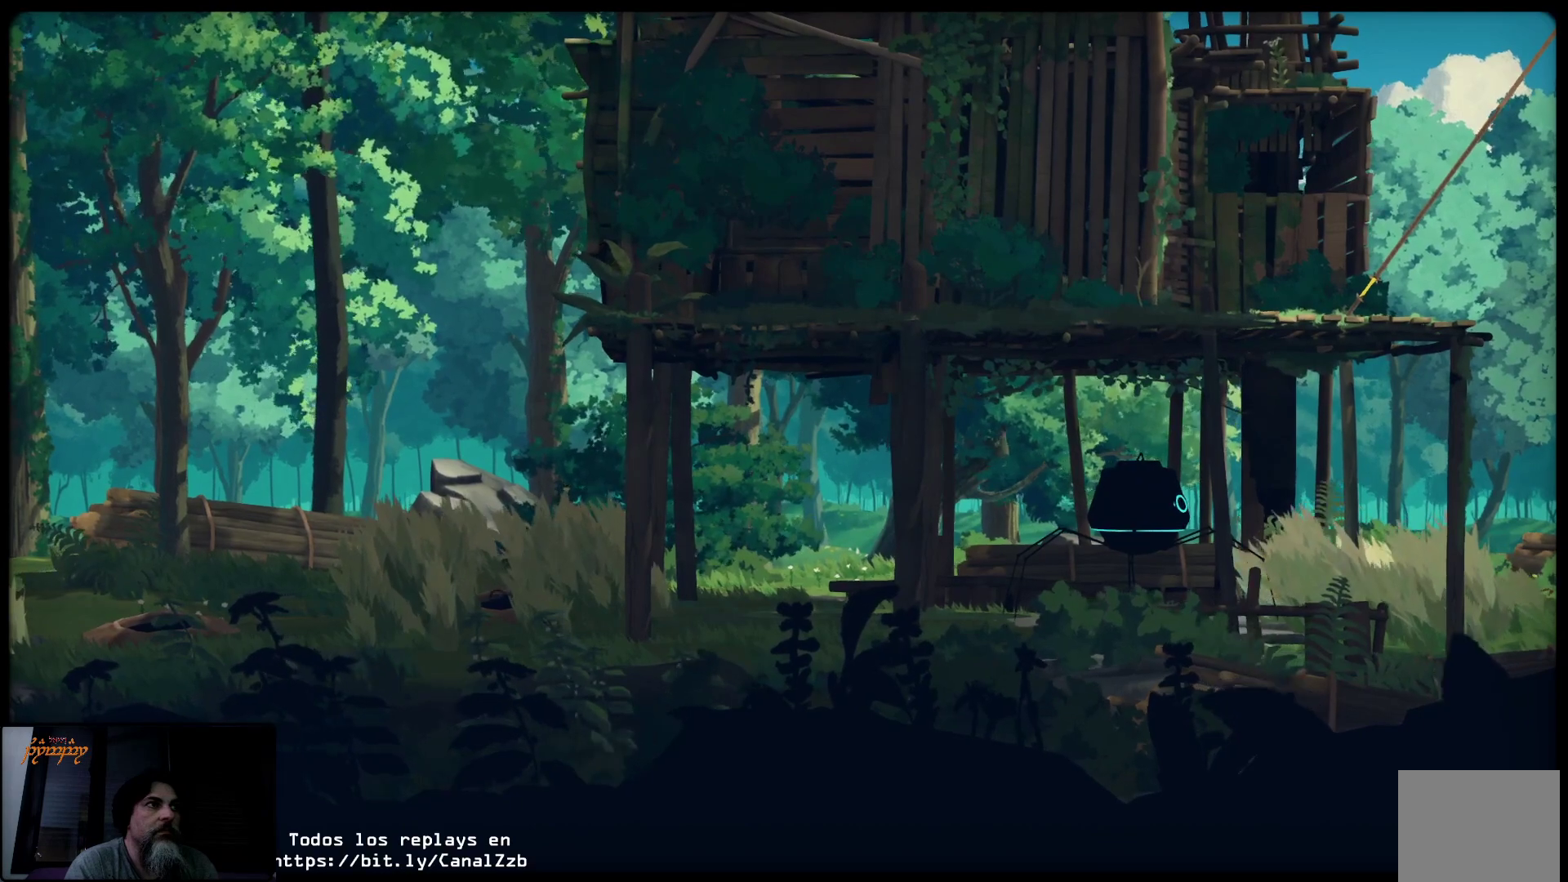
{"buttons": ["L2"], "left_stick": "center", "right_stick": "center", "events": []}
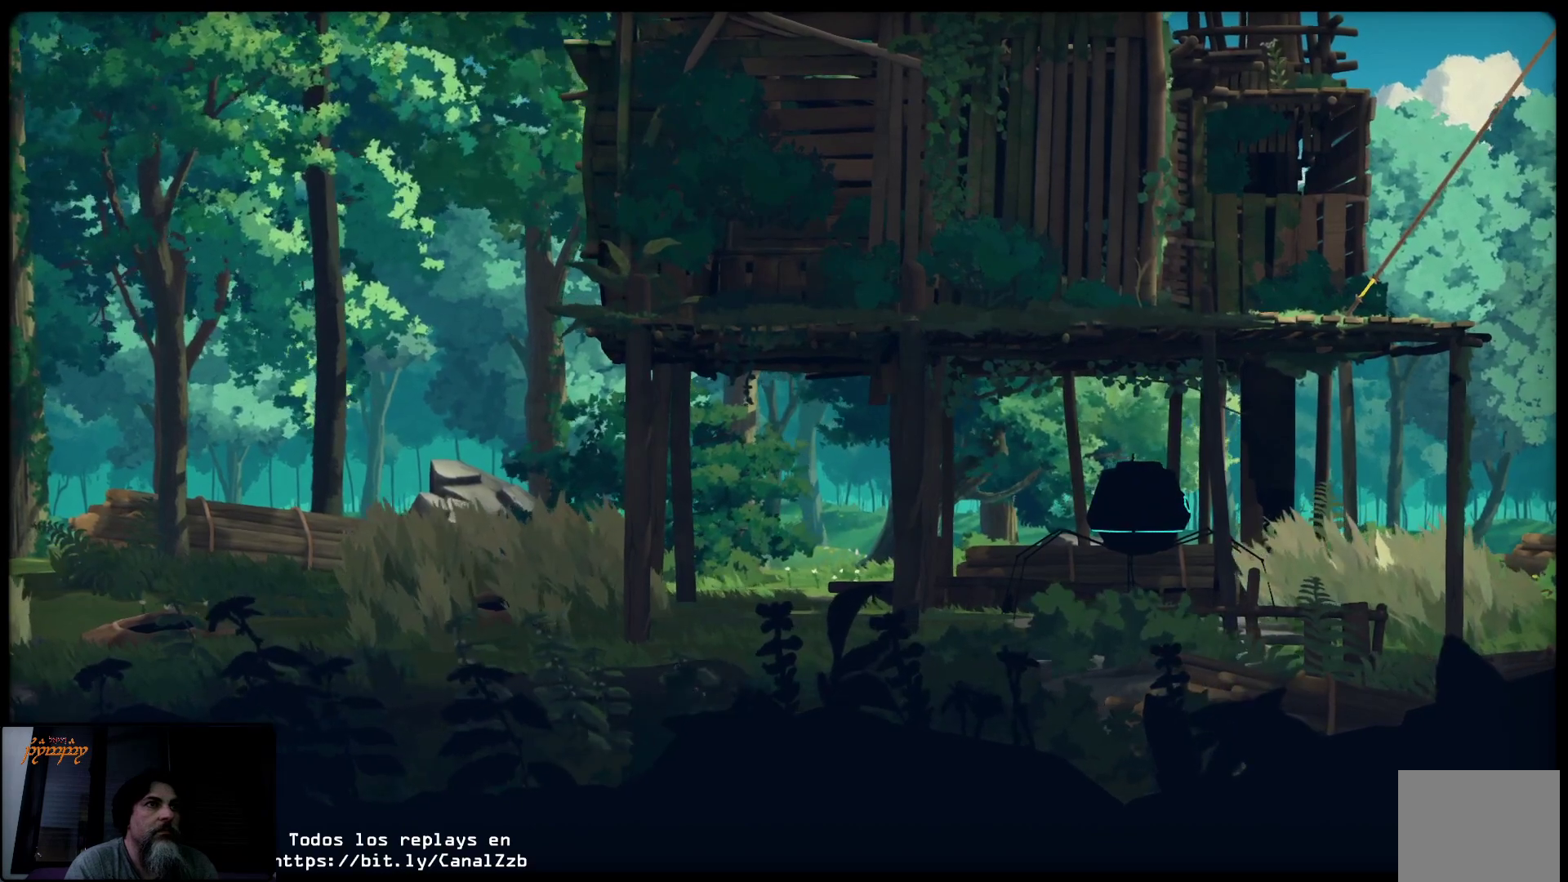
{"buttons": ["L2"], "left_stick": "center", "right_stick": "center", "events": []}
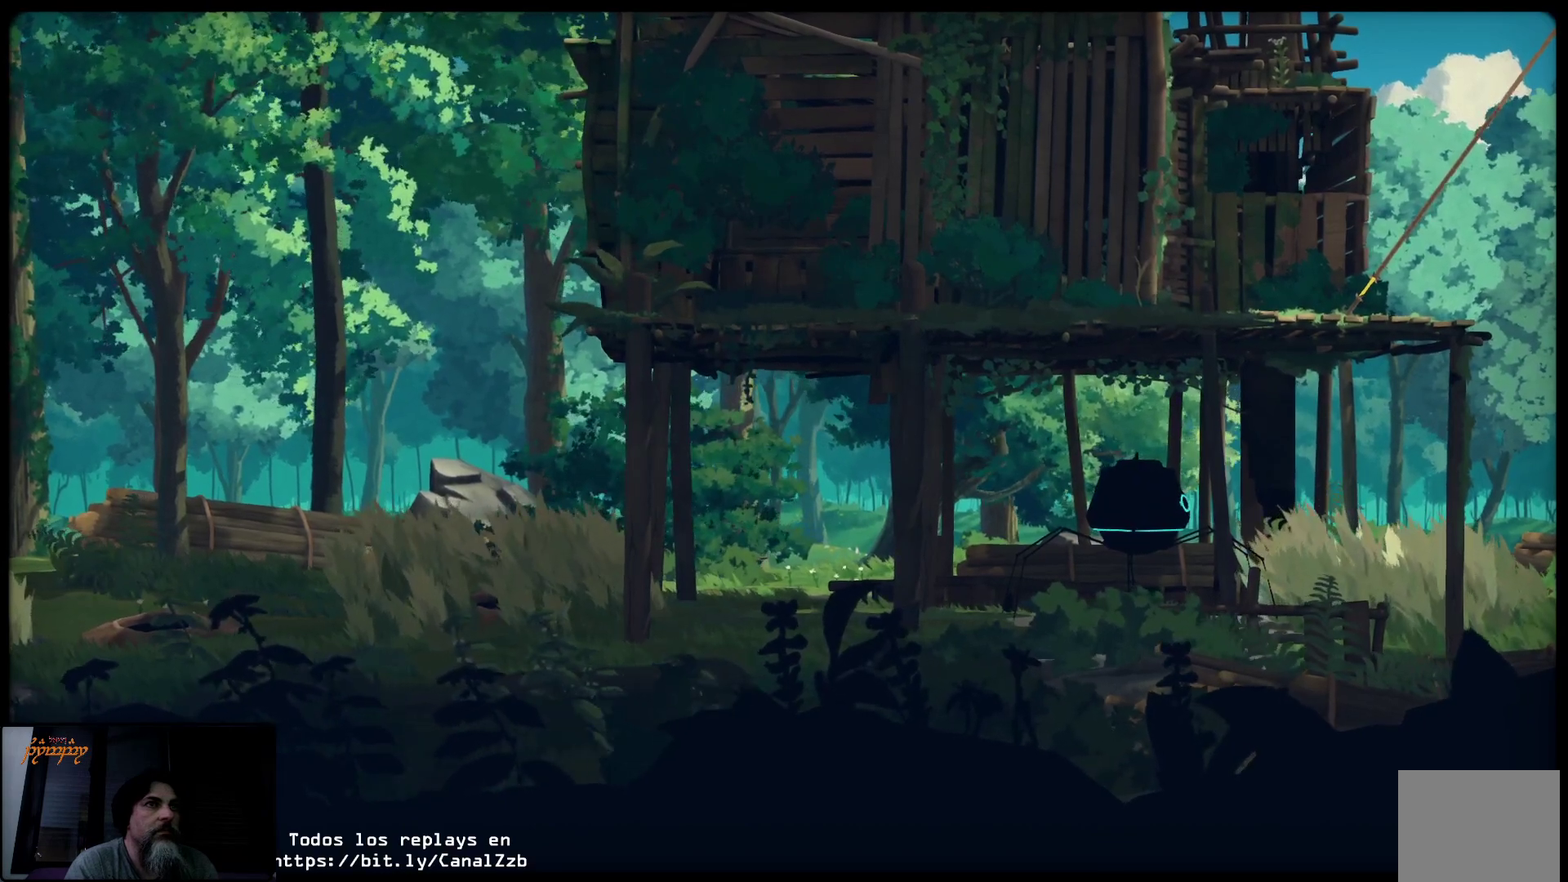
{"buttons": ["L2"], "left_stick": "center", "right_stick": "center", "events": []}
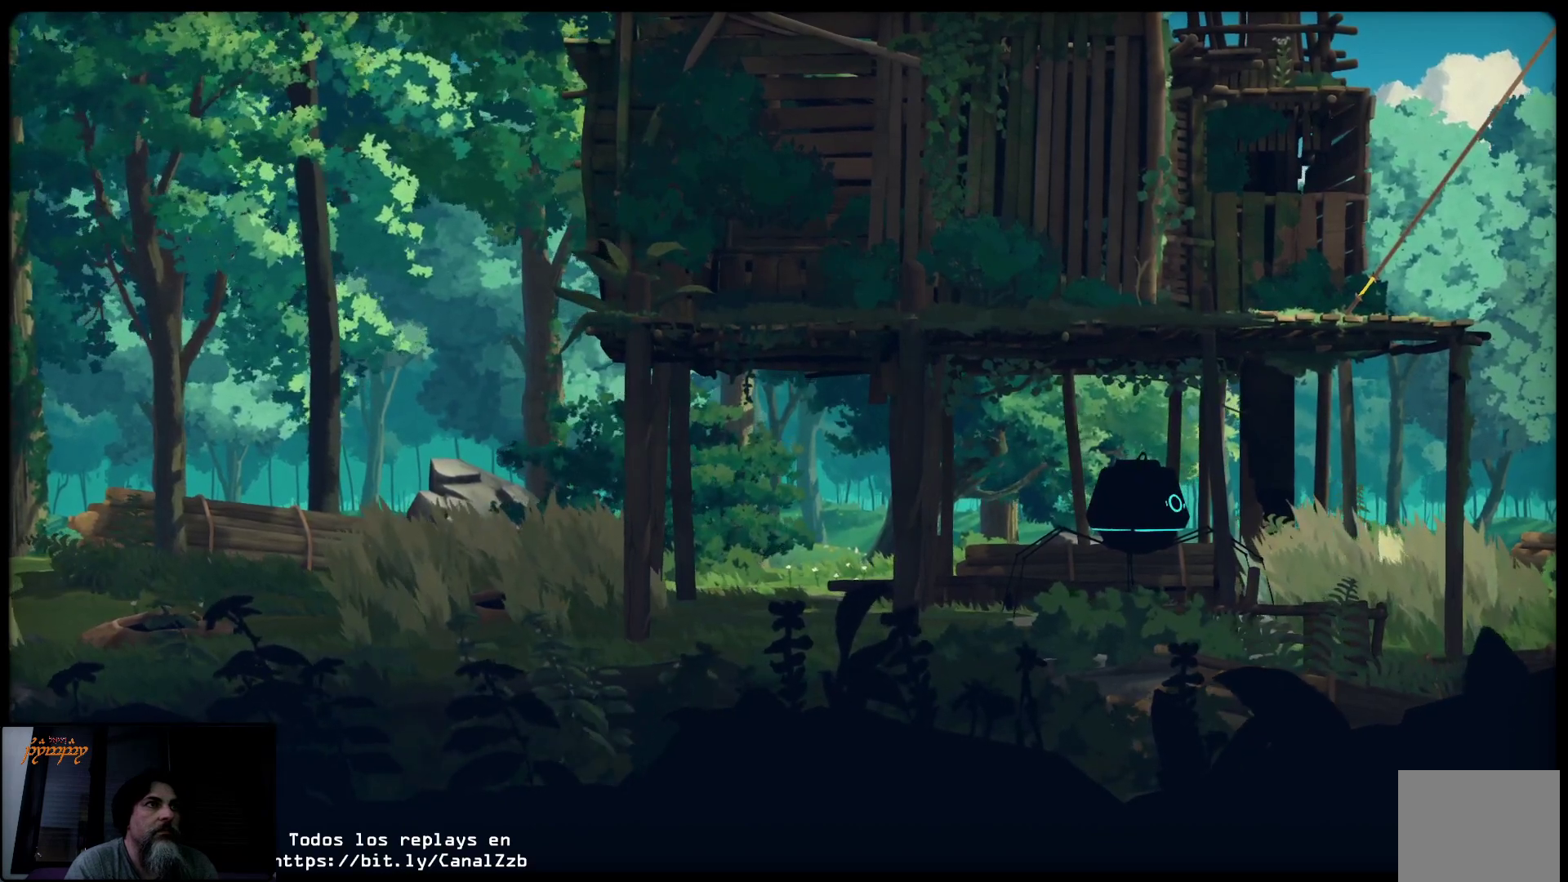
{"buttons": ["L2"], "left_stick": "center", "right_stick": "center", "events": []}
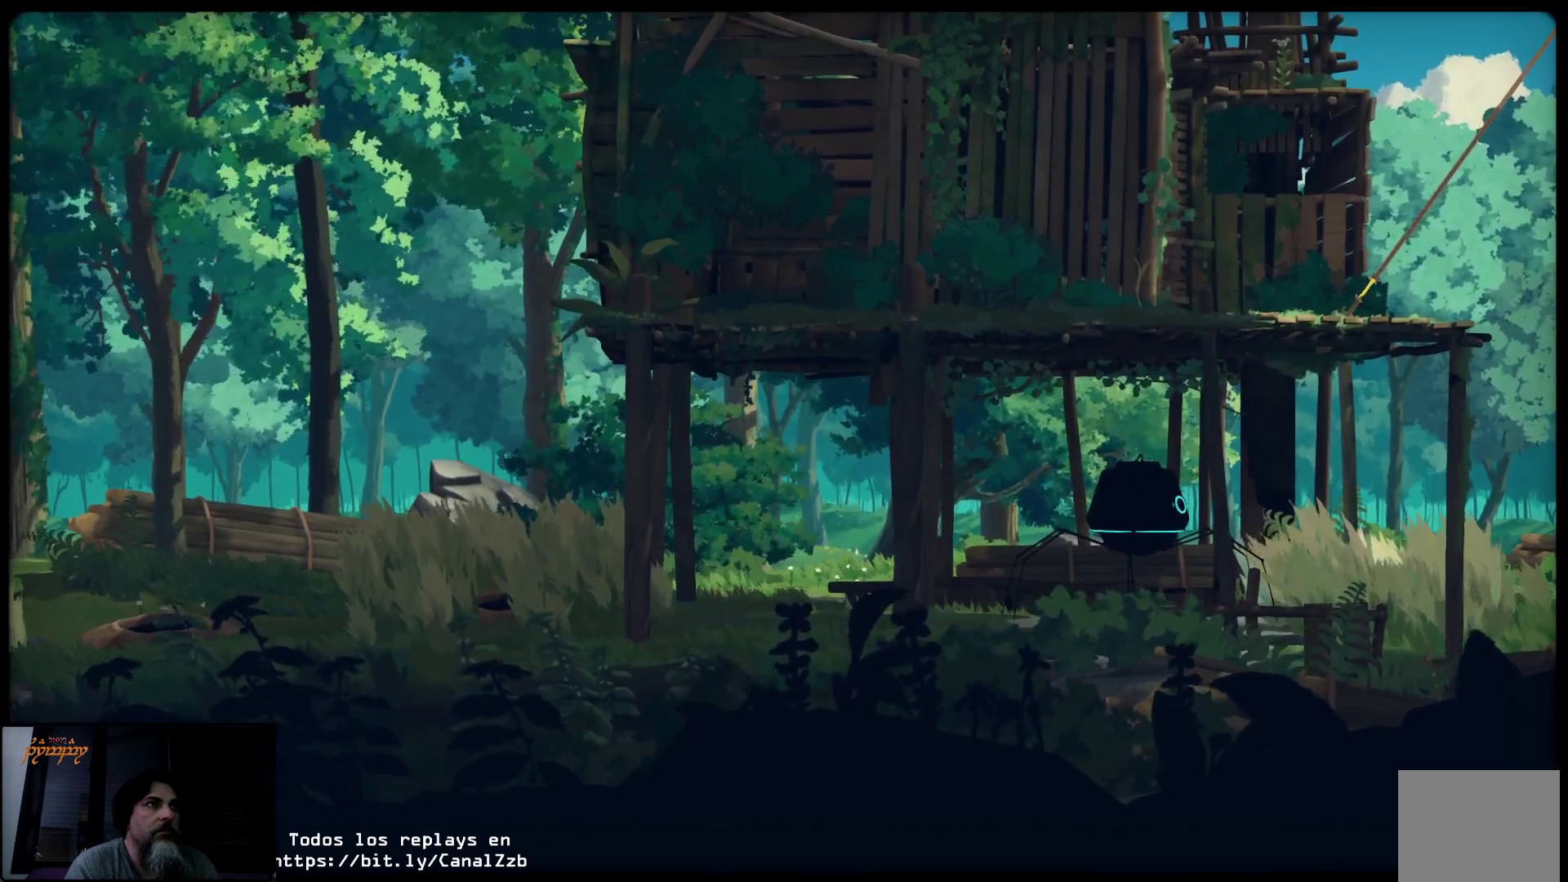
{"buttons": ["L2"], "left_stick": "center", "right_stick": "center", "events": []}
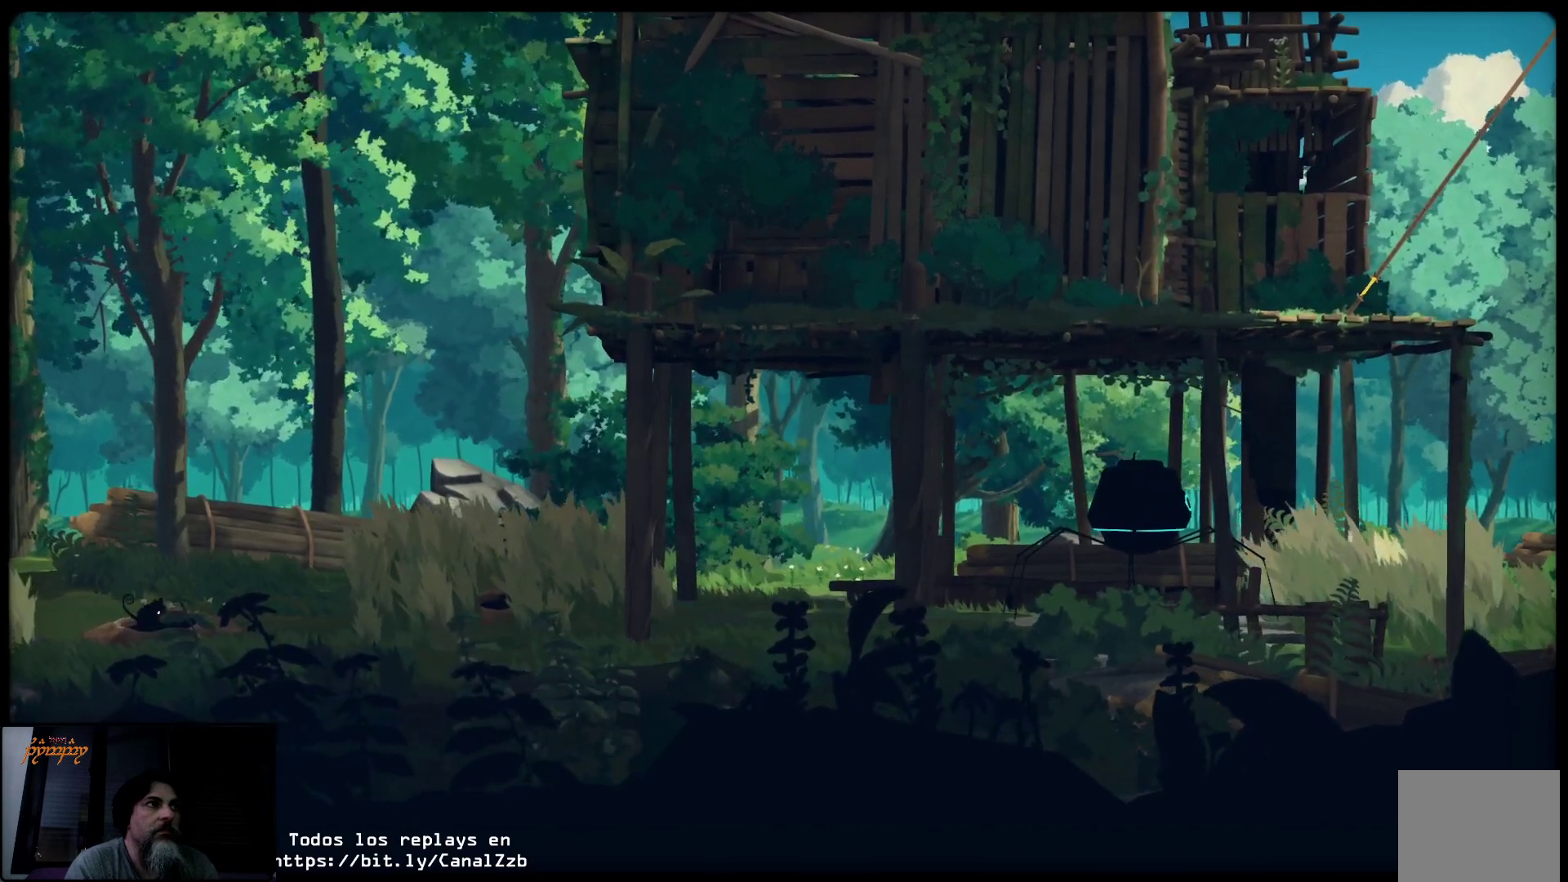
{"buttons": ["L2"], "left_stick": "center", "right_stick": "center", "events": []}
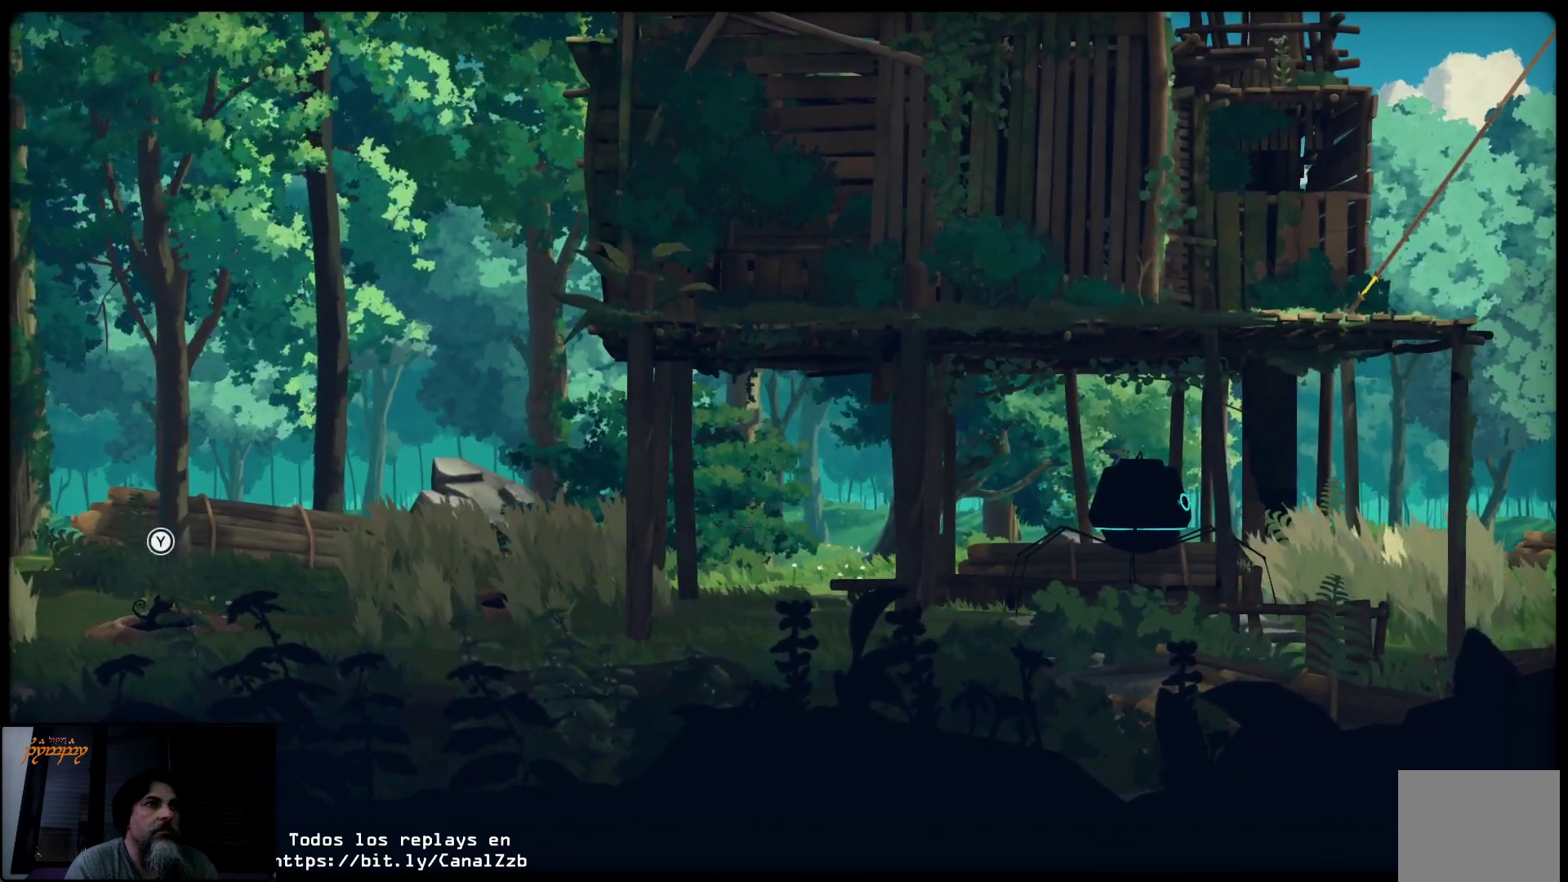
{"buttons": ["L2"], "left_stick": "center", "right_stick": "center", "events": []}